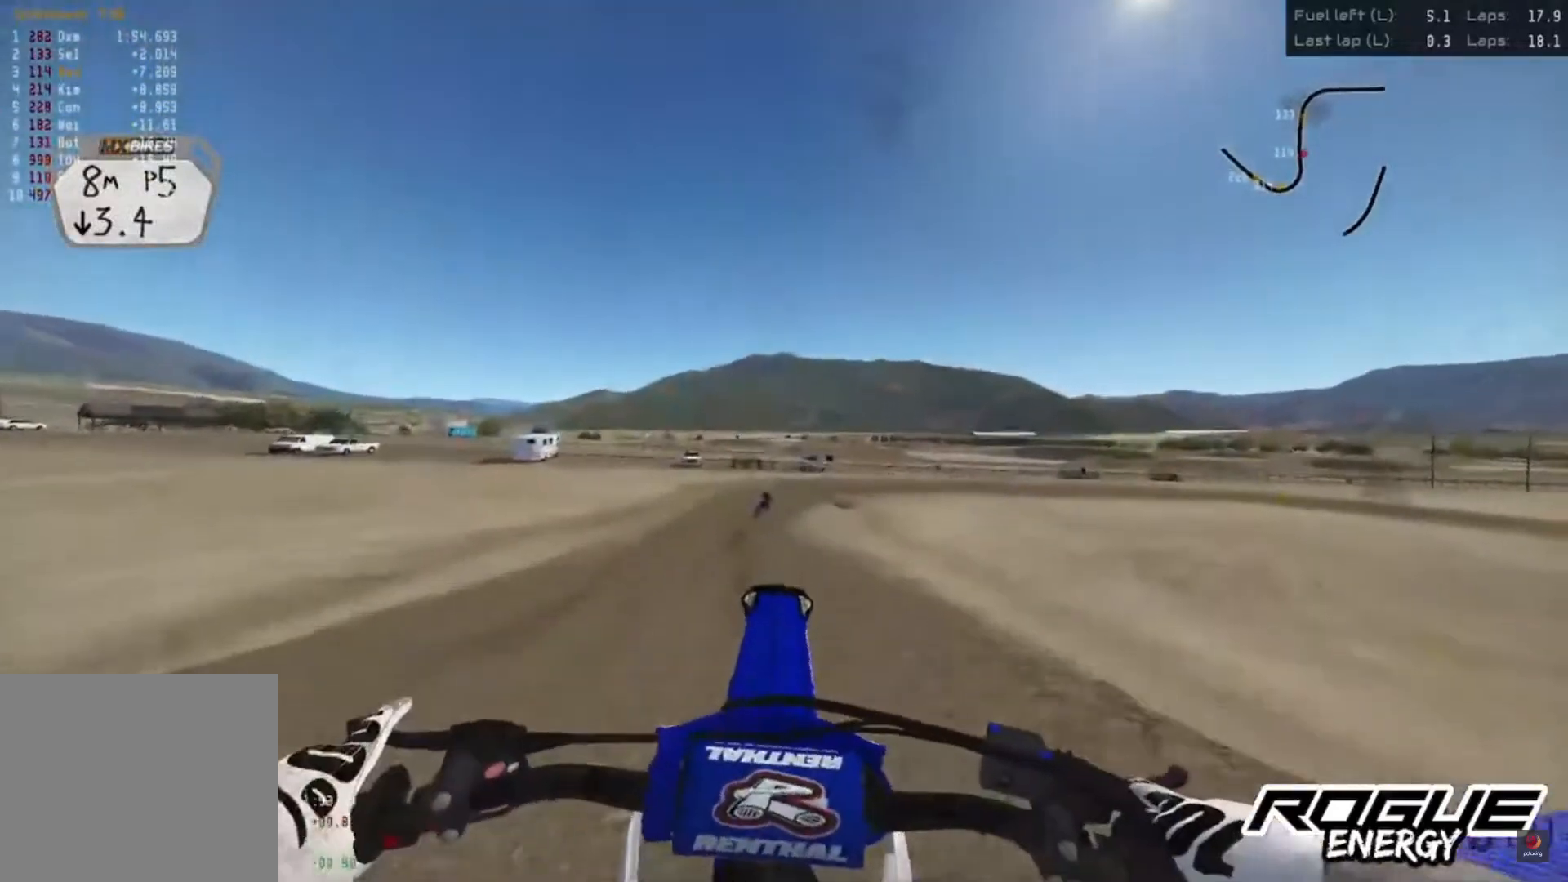
Gameplay with a controller (PlayStation layout); each line is a JSON object with the inputs held at the frame after it. "events" lists button and stick changes between this image and that frame as [ms after this image, input, new state], when the widget could be followed in between.
{"buttons": ["R2"], "left_stick": "left", "right_stick": "up", "events": [[67, "left_stick", "left"], [300, "right_stick", "up"], [450, "R2", "down"]]}
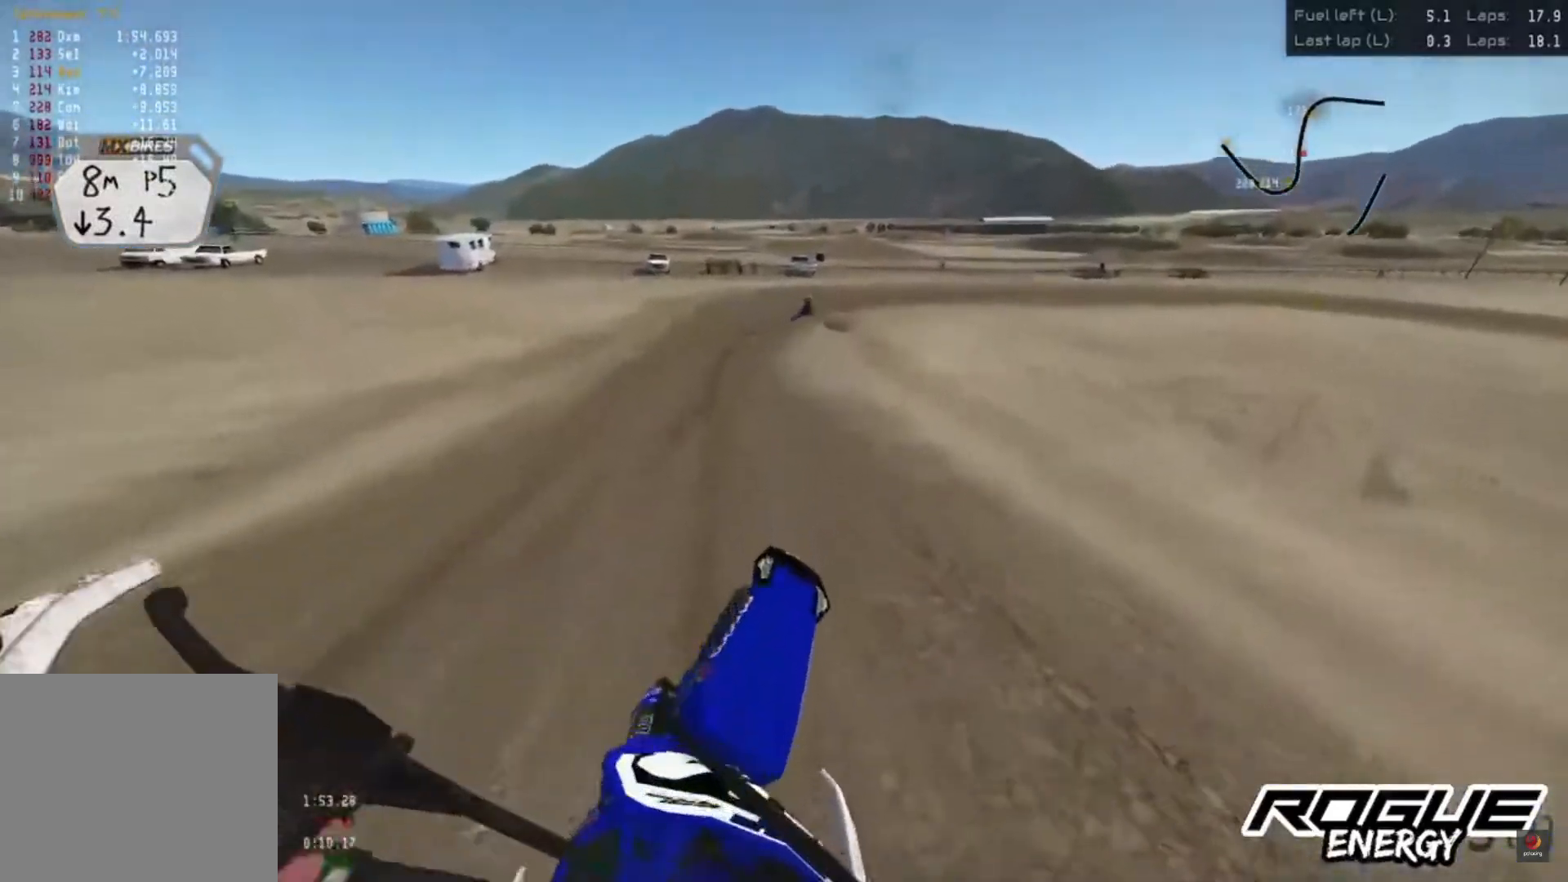
{"buttons": ["R2"], "left_stick": "left", "right_stick": "center", "events": [[400, "right_stick", "center"]]}
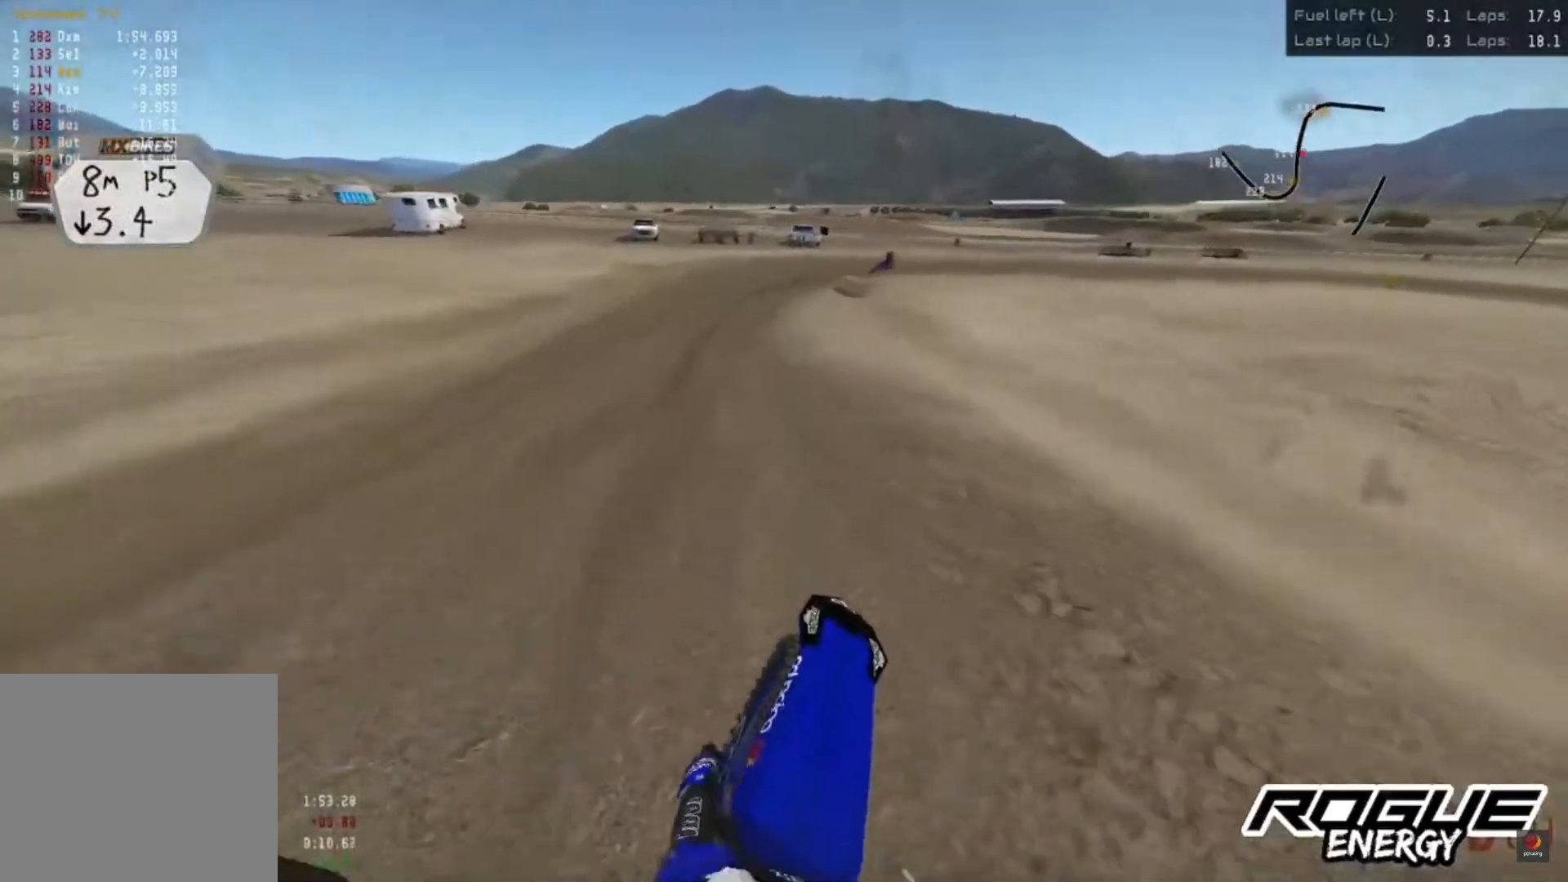
{"buttons": ["R2"], "left_stick": "center", "right_stick": "center", "events": [[33, "left_stick", "center"]]}
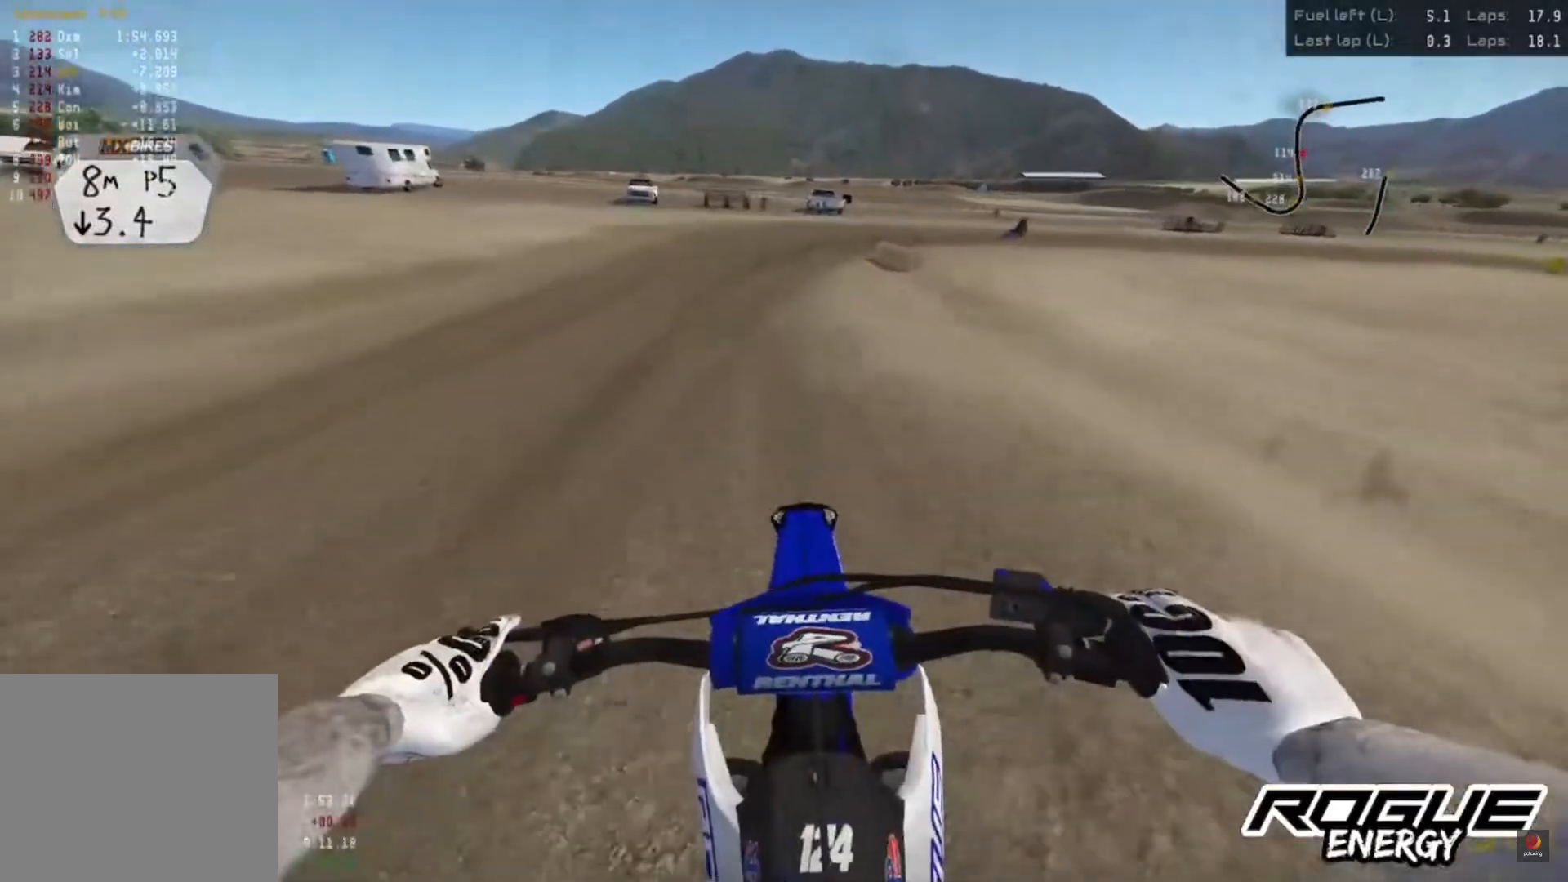
{"buttons": ["R2"], "left_stick": "right", "right_stick": "down", "events": [[200, "right_stick", "down"], [383, "left_stick", "right"]]}
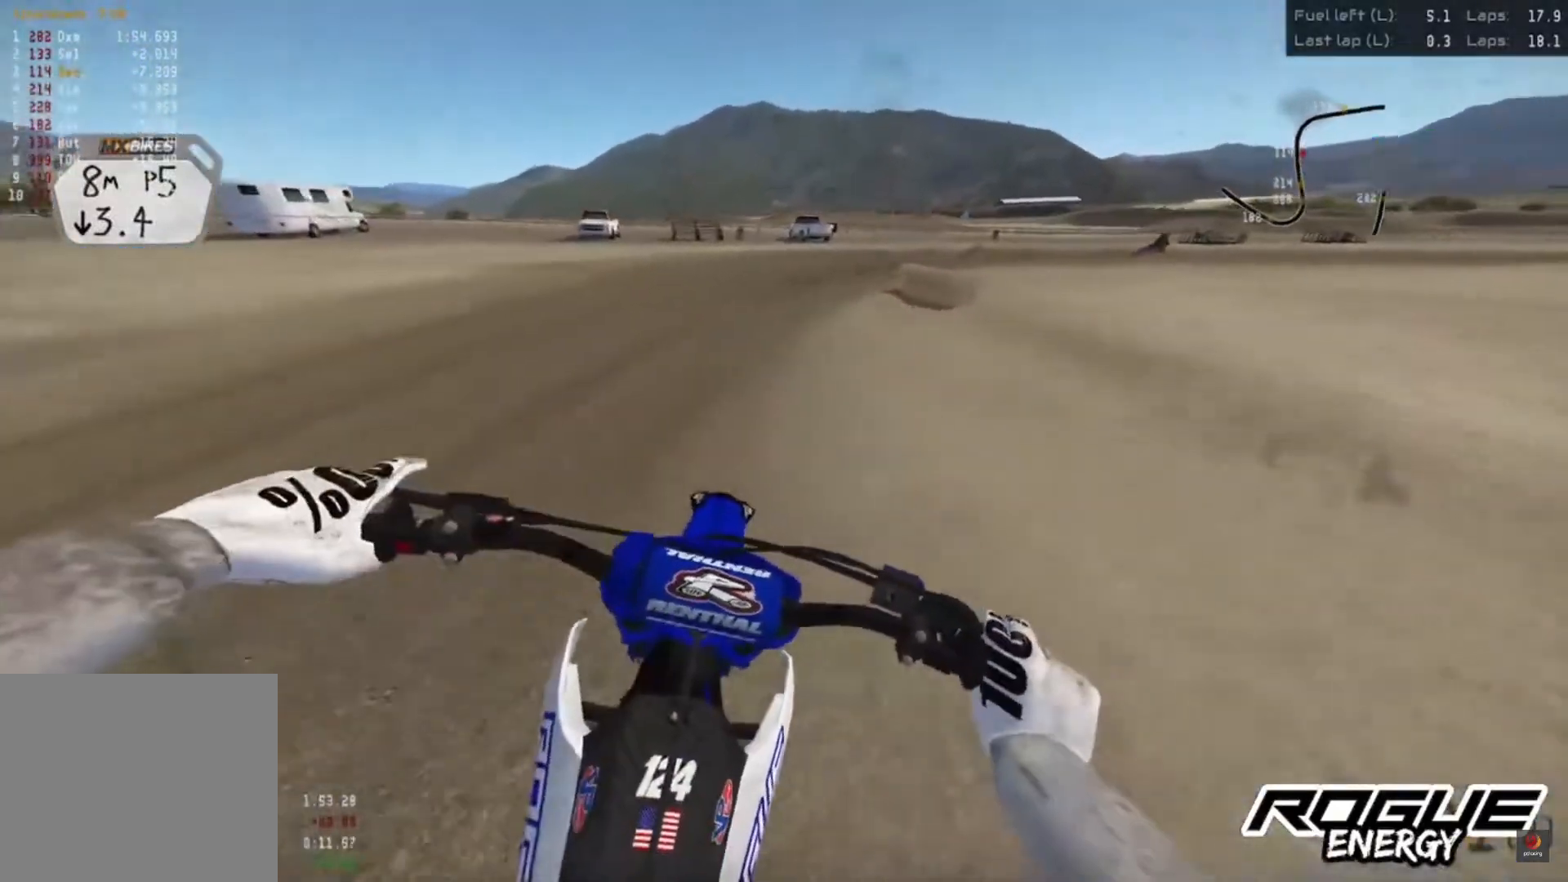
{"buttons": ["R2"], "left_stick": "right", "right_stick": "center", "events": [[417, "right_stick", "center"]]}
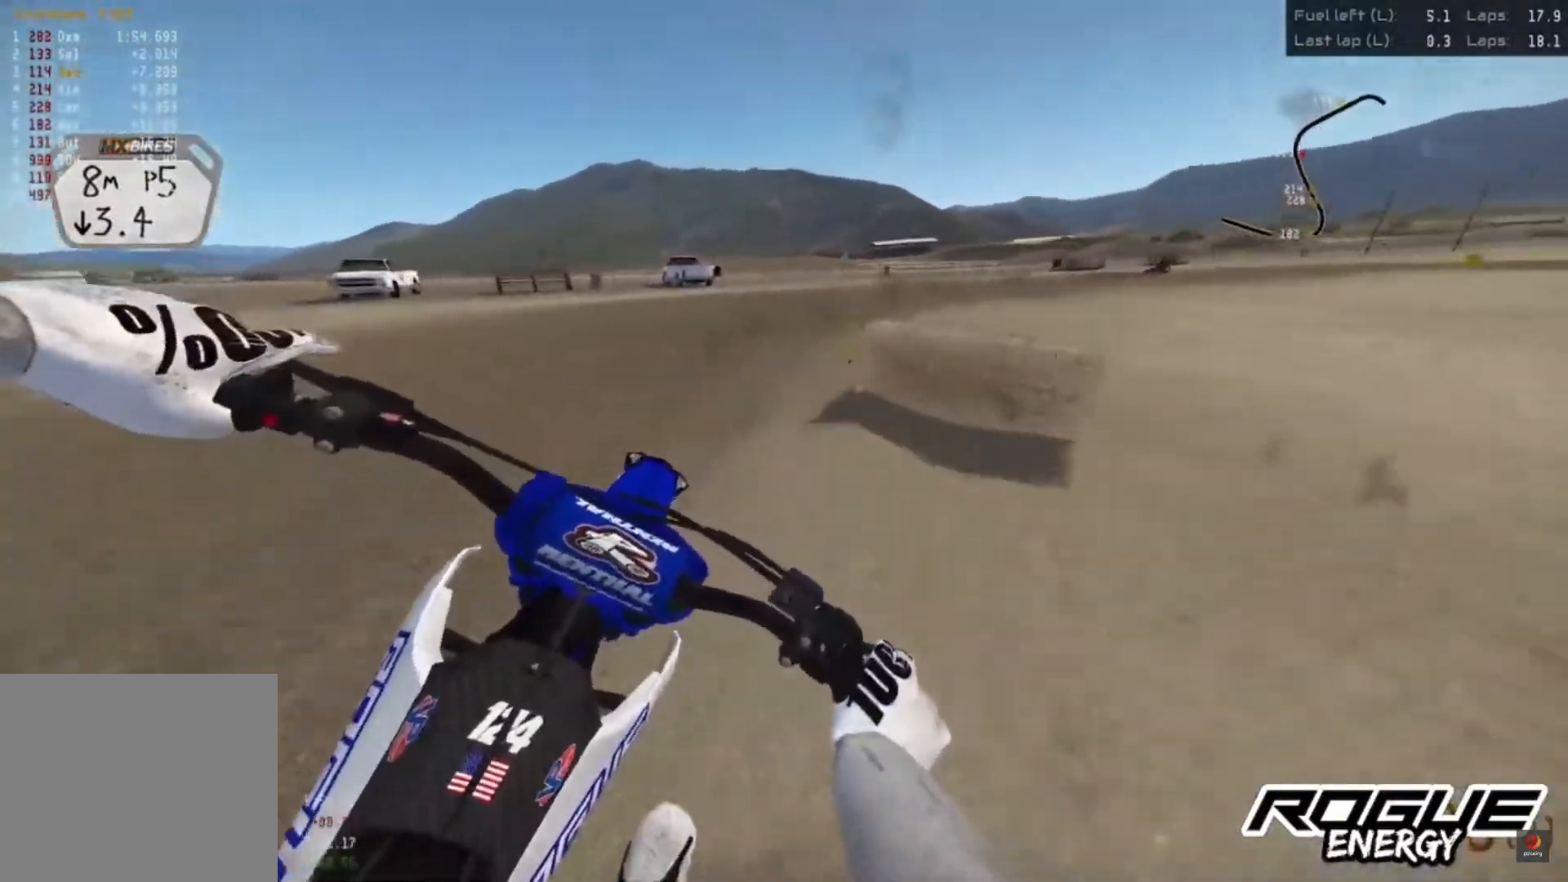
{"buttons": ["R2"], "left_stick": "right", "right_stick": "down", "events": [[67, "CROSS", "down"], [117, "CROSS", "up"], [283, "right_stick", "down"], [350, "R2", "up"], [500, "R2", "down"]]}
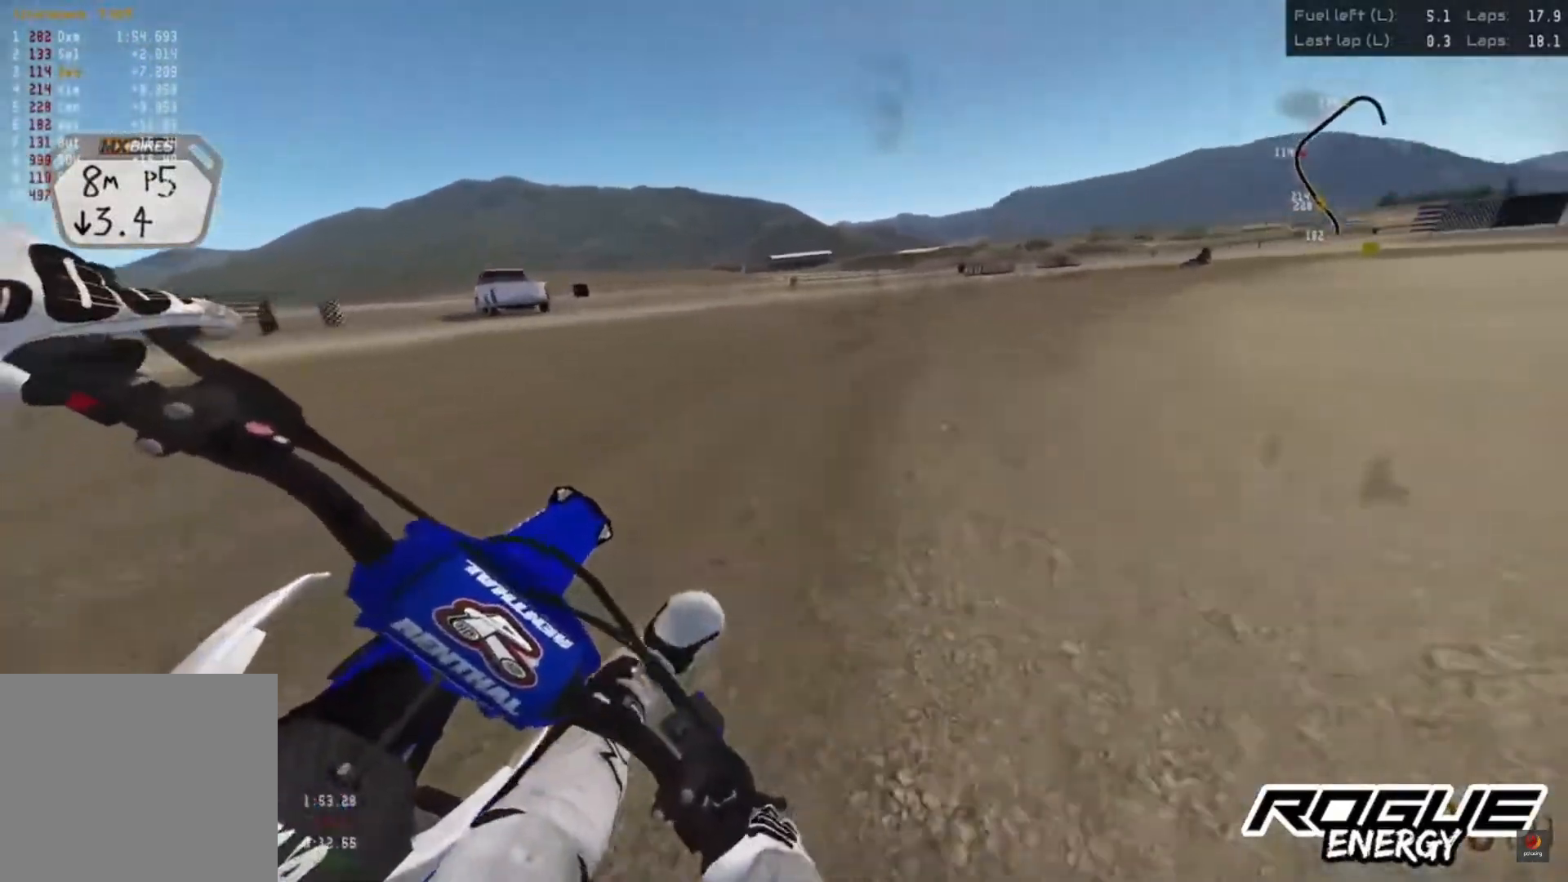
{"buttons": ["R2"], "left_stick": "right", "right_stick": "down", "events": []}
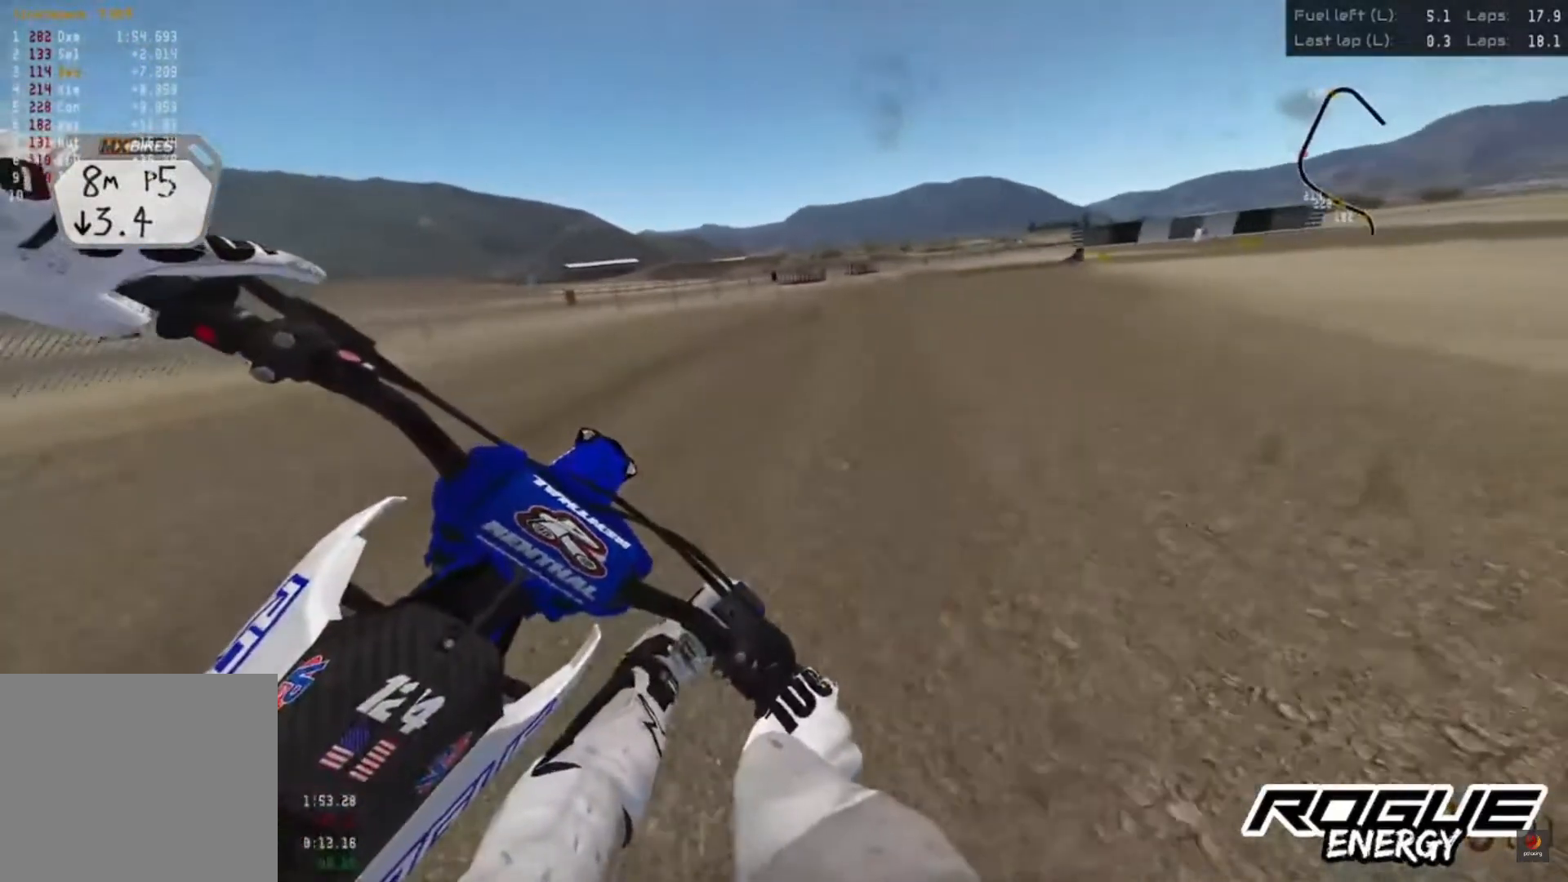
{"buttons": ["R2"], "left_stick": "up-right", "right_stick": "down", "events": [[233, "left_stick", "up-right"]]}
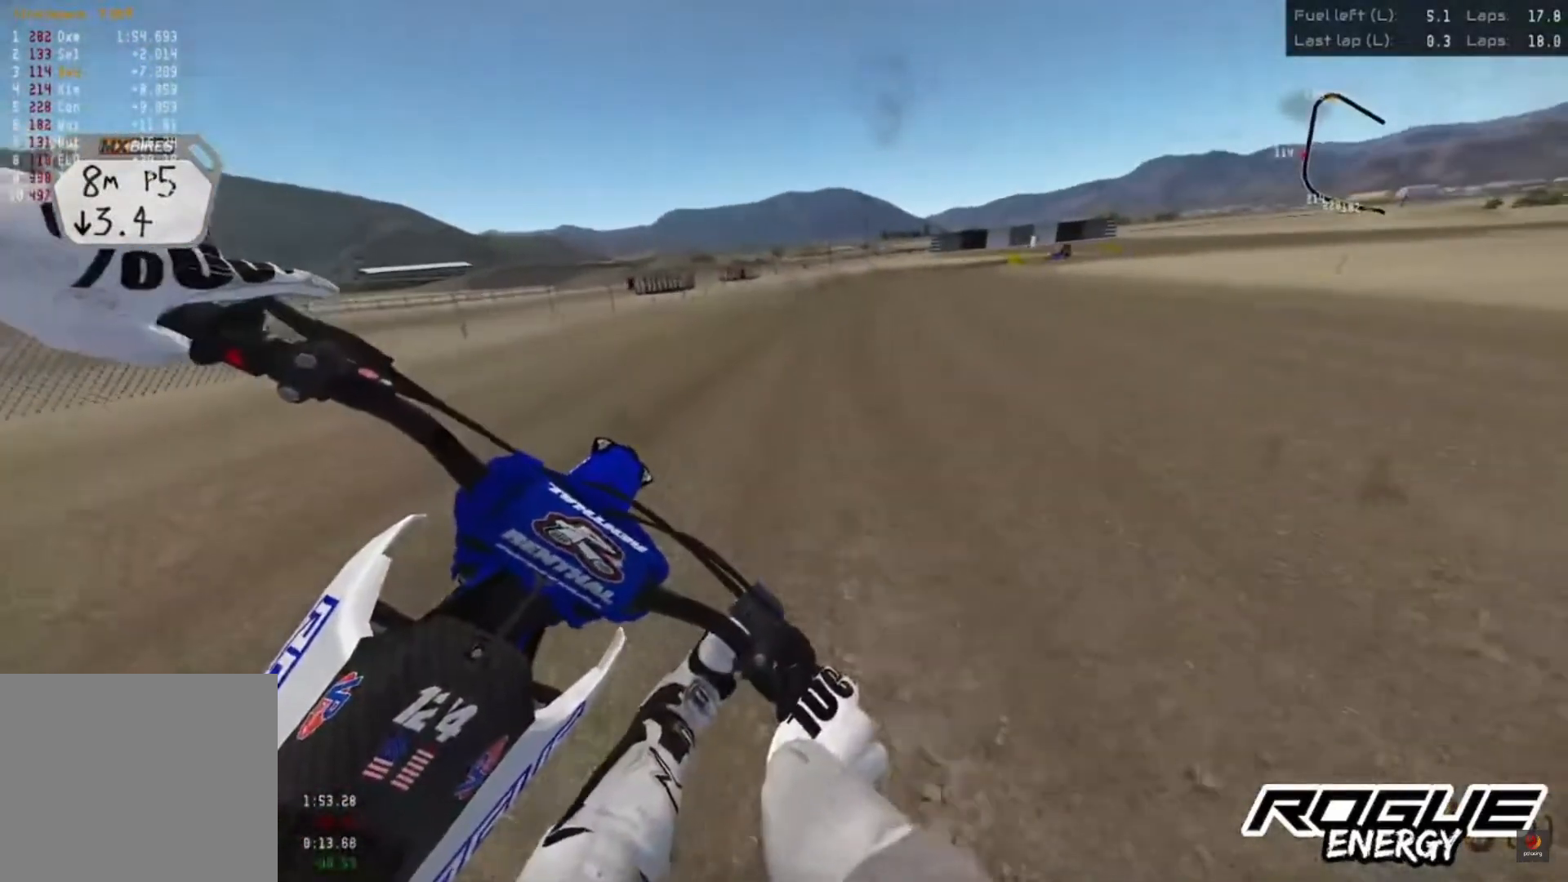
{"buttons": ["R2"], "left_stick": "up-right", "right_stick": "center", "events": [[500, "right_stick", "center"]]}
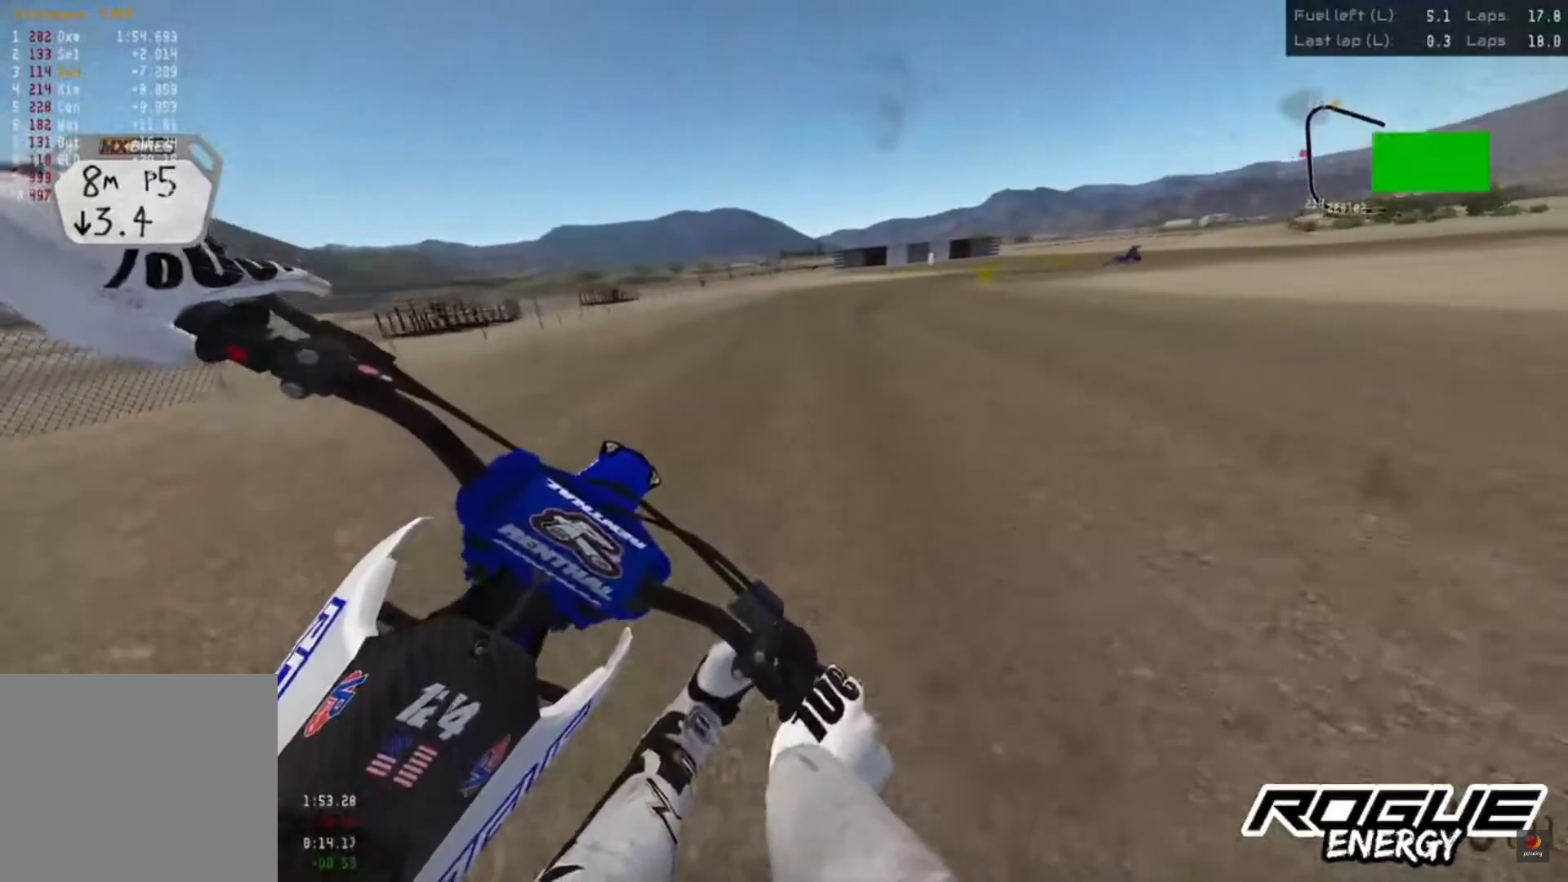
{"buttons": ["R2"], "left_stick": "up-right", "right_stick": "down", "events": [[83, "R2", "up"], [117, "SQUARE", "down"], [150, "SQUARE", "up"], [300, "right_stick", "down"], [483, "R2", "down"]]}
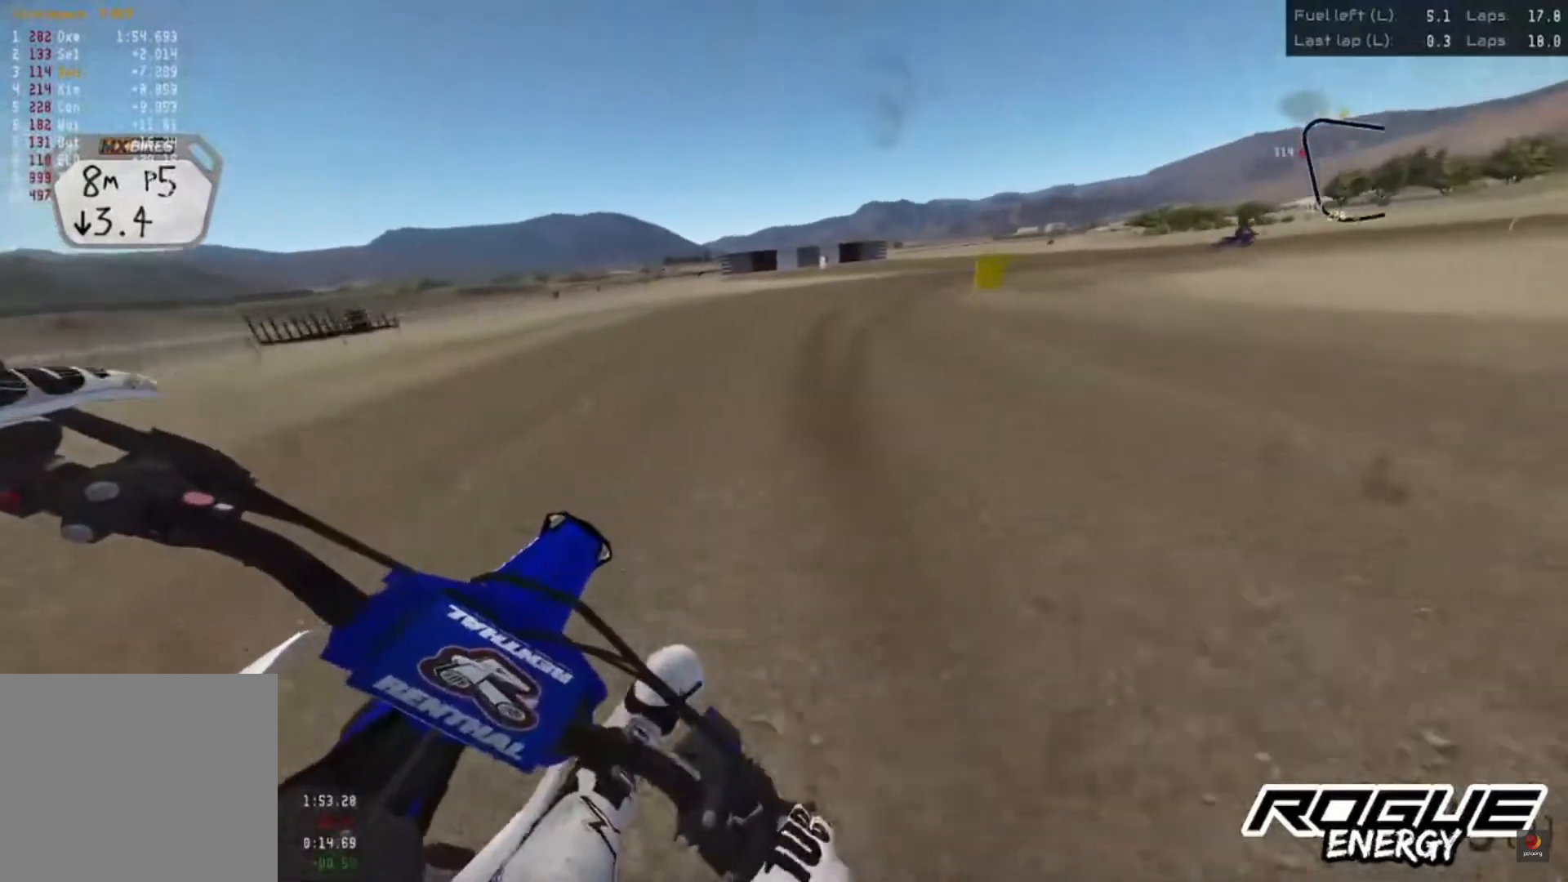
{"buttons": [], "left_stick": "up-right", "right_stick": "down", "events": [[100, "R2", "up"]]}
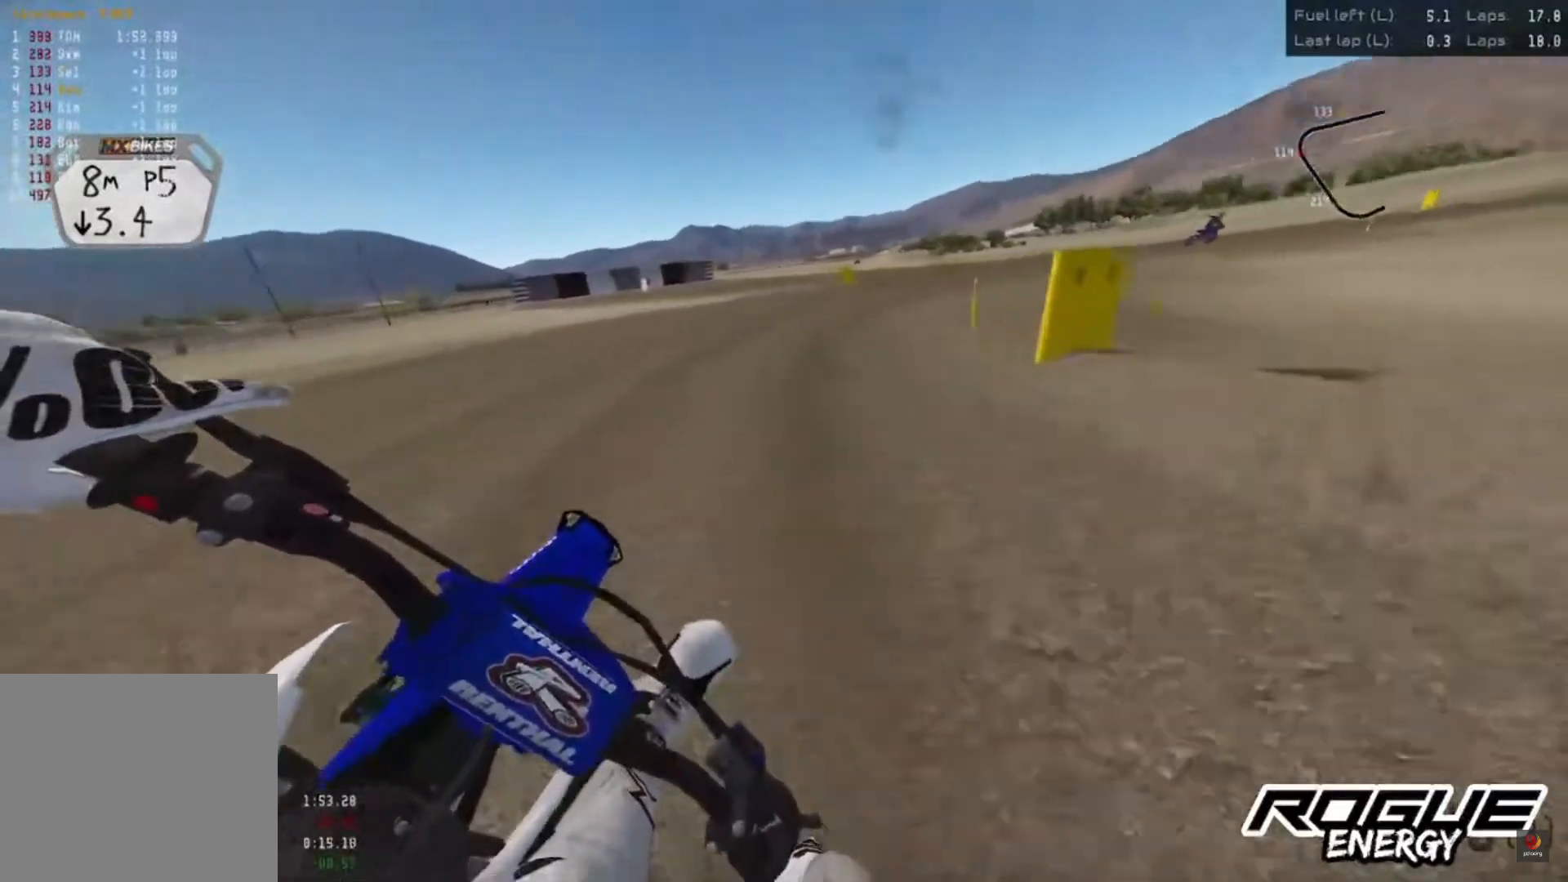
{"buttons": ["R2"], "left_stick": "up-right", "right_stick": "down-left", "events": [[83, "R2", "down"], [117, "right_stick", "down-left"], [233, "R2", "up"], [283, "R2", "down"]]}
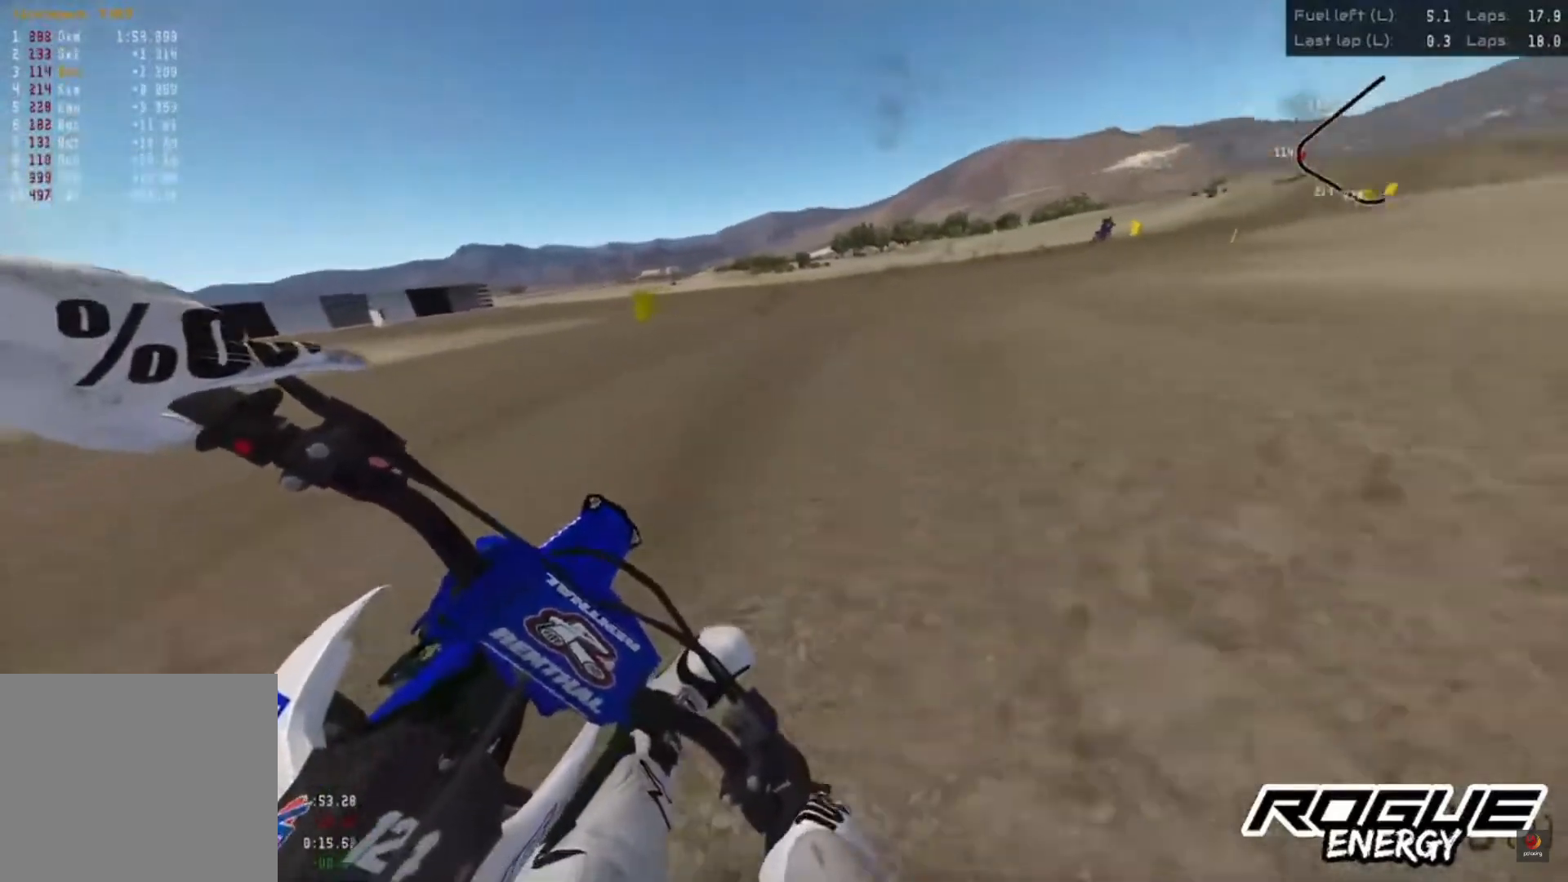
{"buttons": ["R2"], "left_stick": "up-right", "right_stick": "center", "events": [[450, "right_stick", "center"]]}
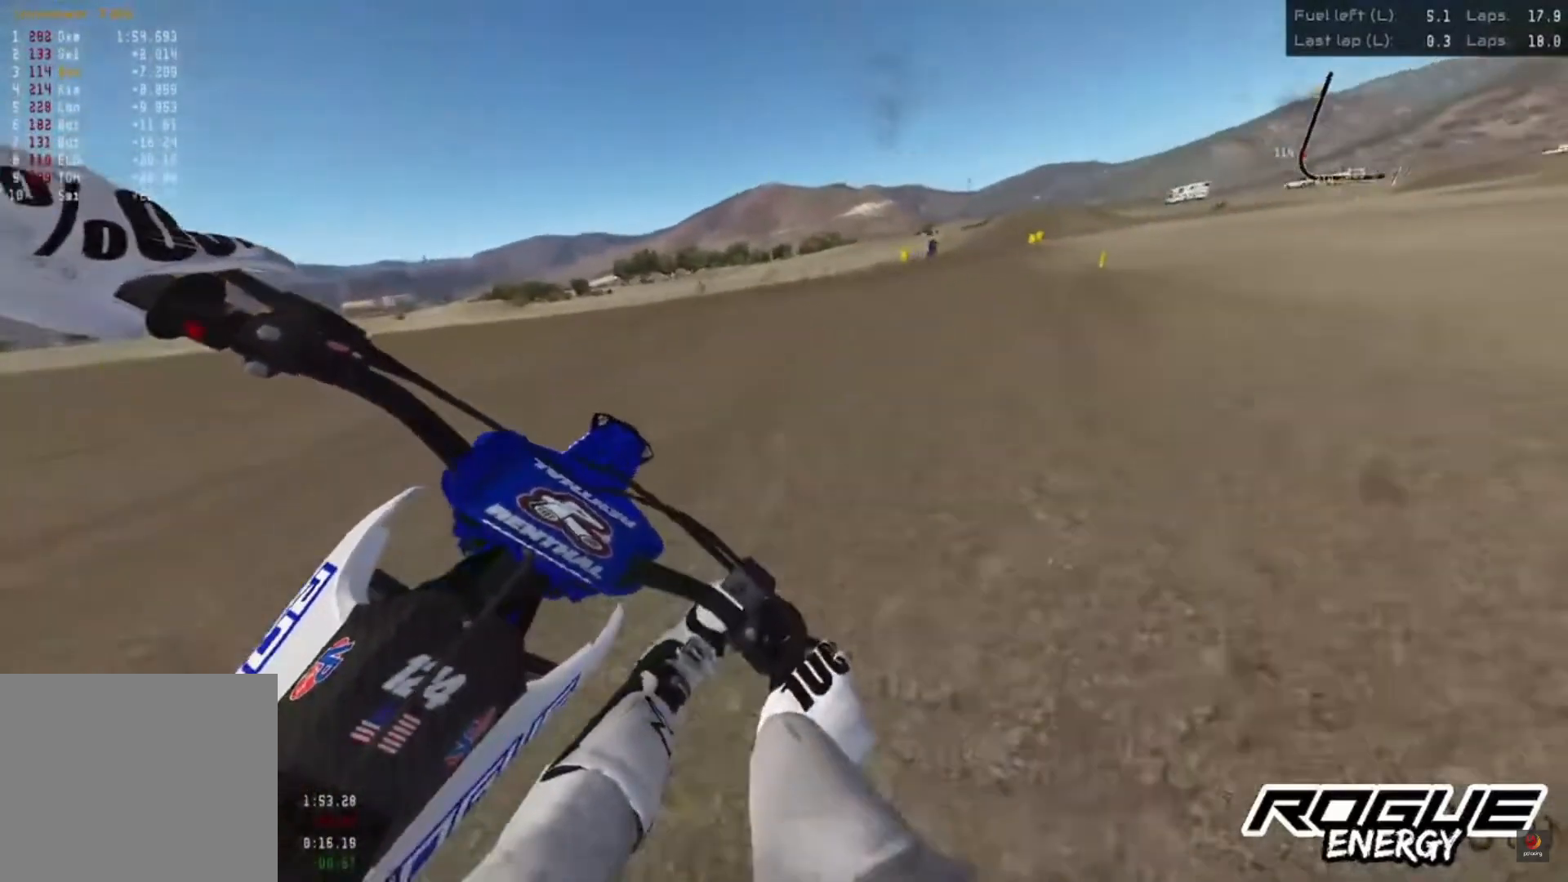
{"buttons": ["R2"], "left_stick": "up-right", "right_stick": "center", "events": [[367, "CROSS", "down"], [483, "CROSS", "up"]]}
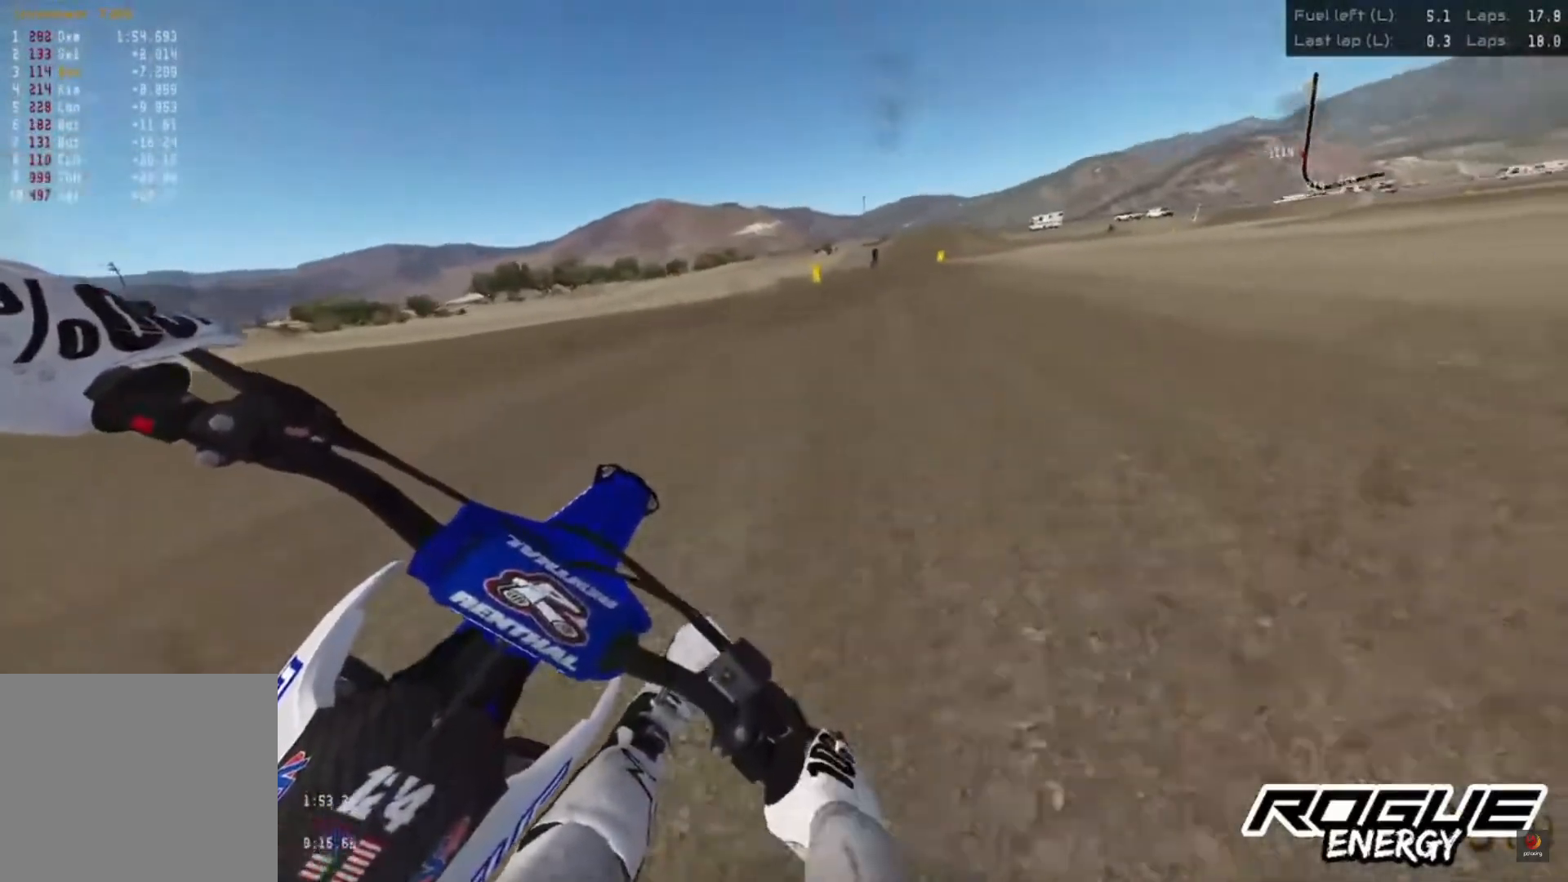
{"buttons": ["R2"], "left_stick": "center", "right_stick": "center", "events": [[33, "left_stick", "center"]]}
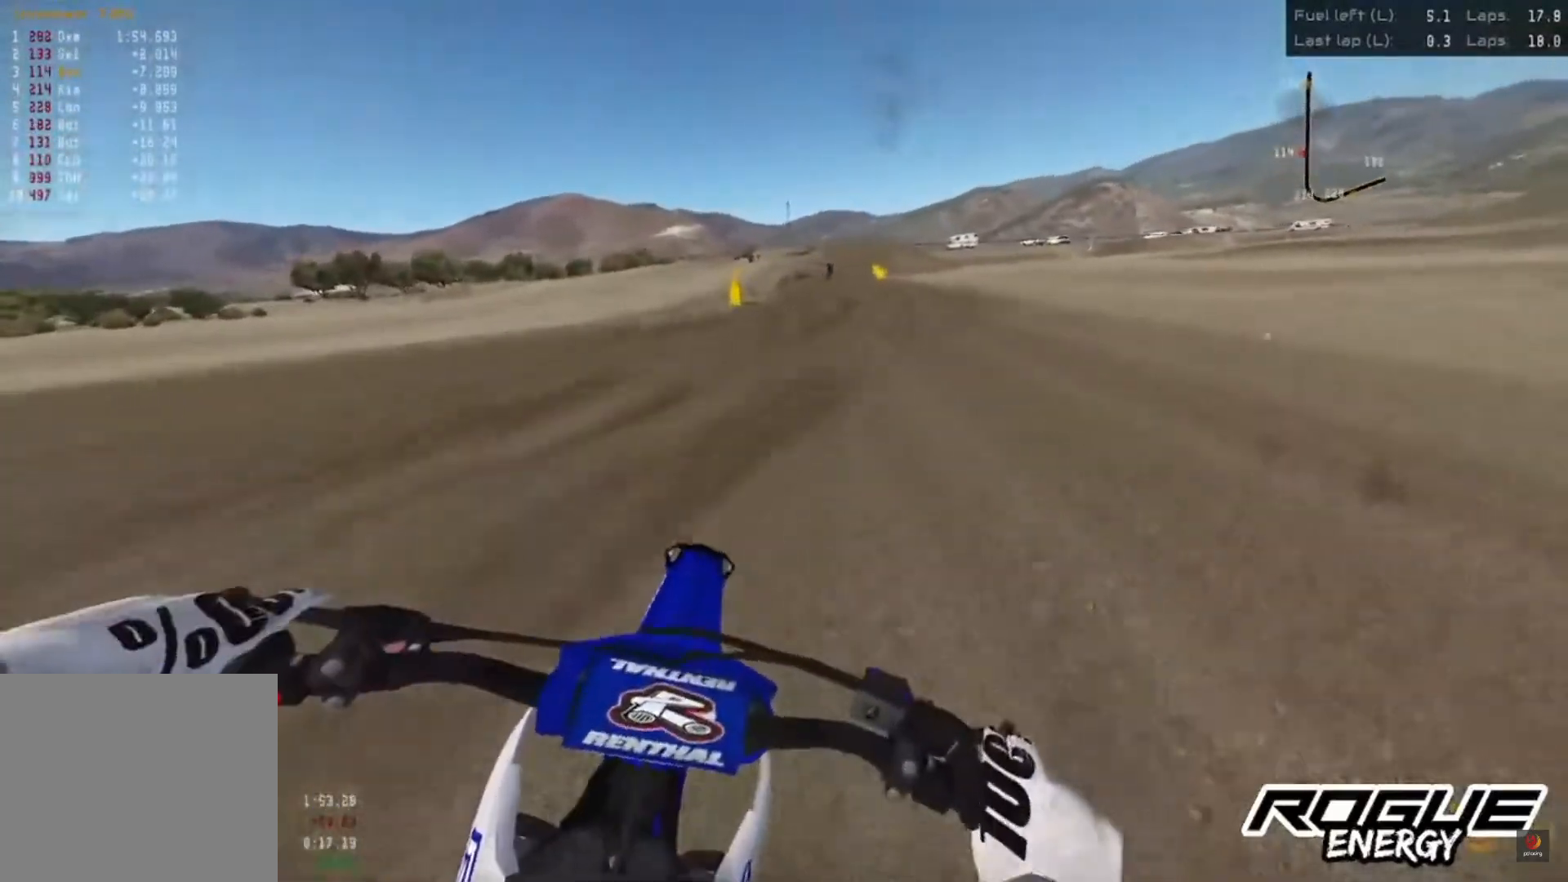
{"buttons": ["R2"], "left_stick": "center", "right_stick": "center", "events": []}
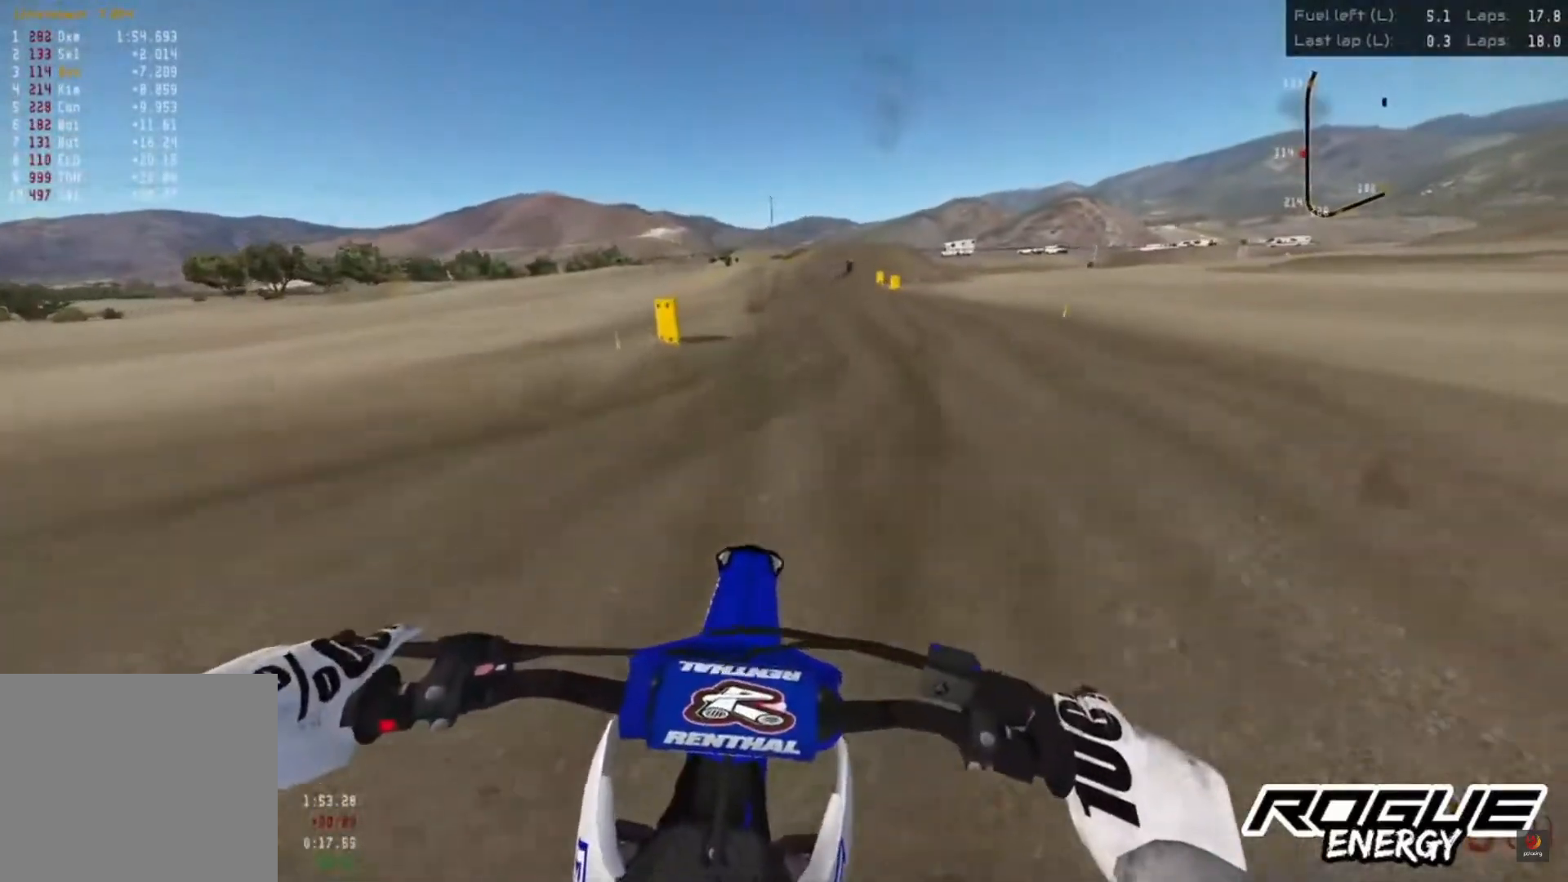
{"buttons": ["R2"], "left_stick": "center", "right_stick": "down", "events": [[167, "right_stick", "down"]]}
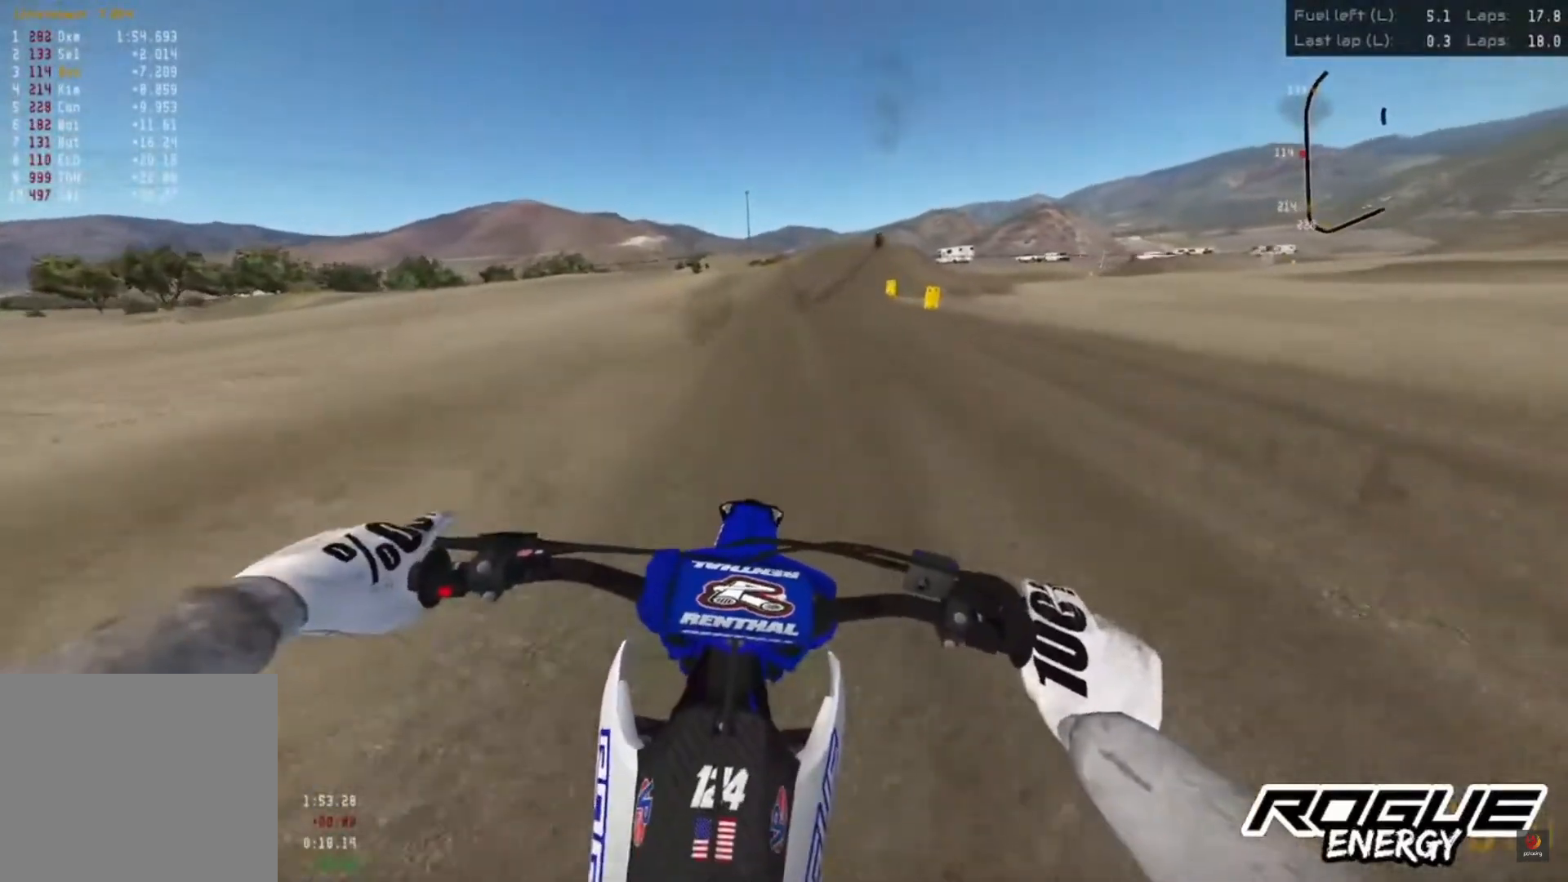
{"buttons": ["R2"], "left_stick": "up-right", "right_stick": "down", "events": [[167, "left_stick", "up-right"]]}
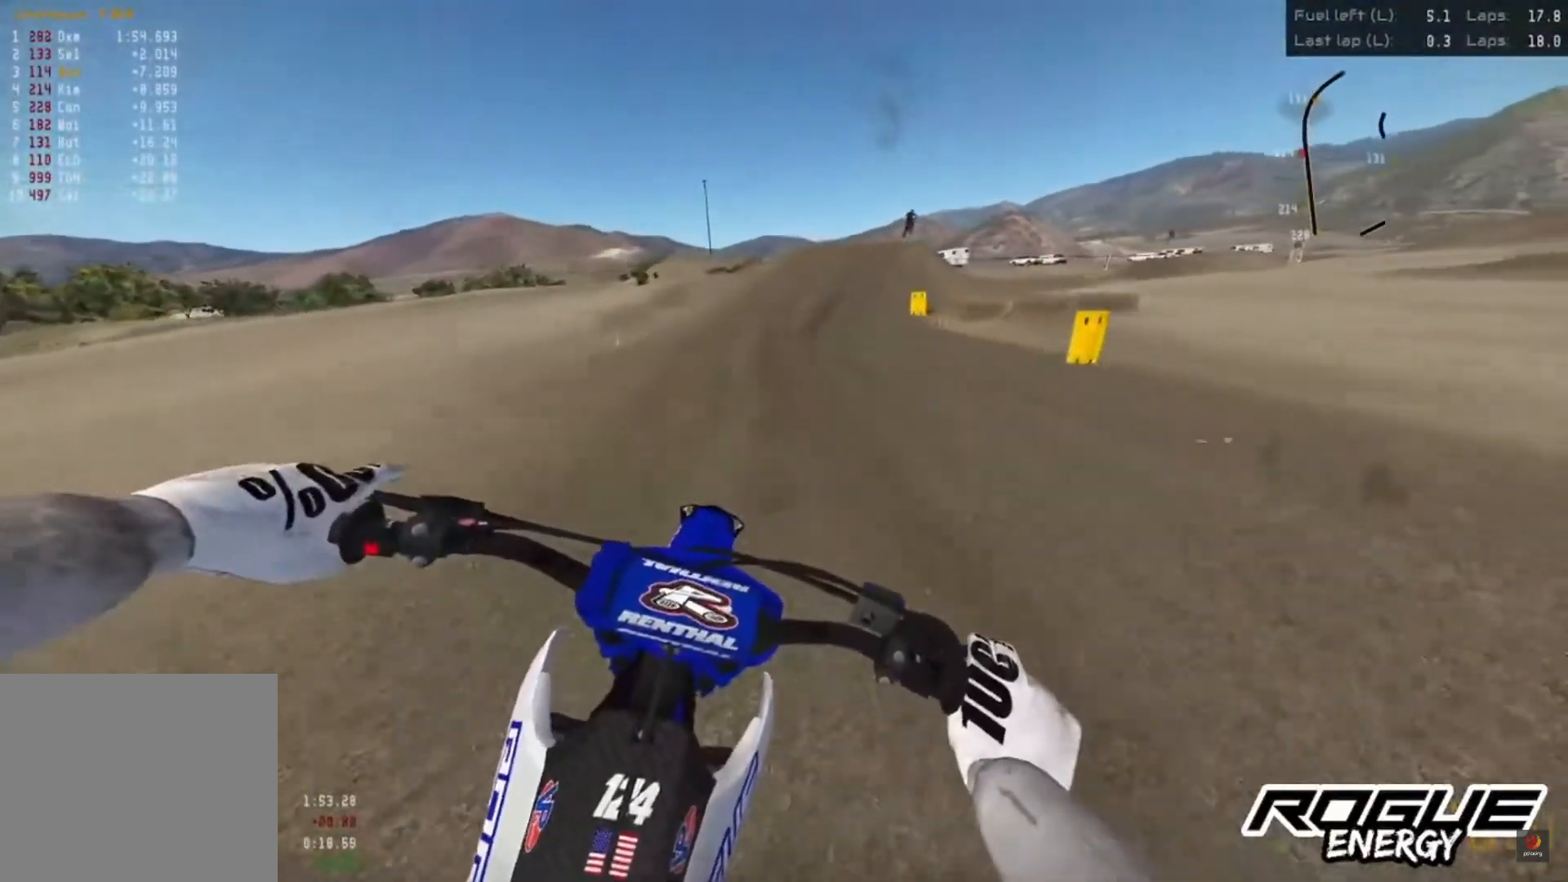
{"buttons": ["SQUARE"], "left_stick": "up-right", "right_stick": "center", "events": [[383, "right_stick", "center"], [483, "R2", "up"], [483, "SQUARE", "down"]]}
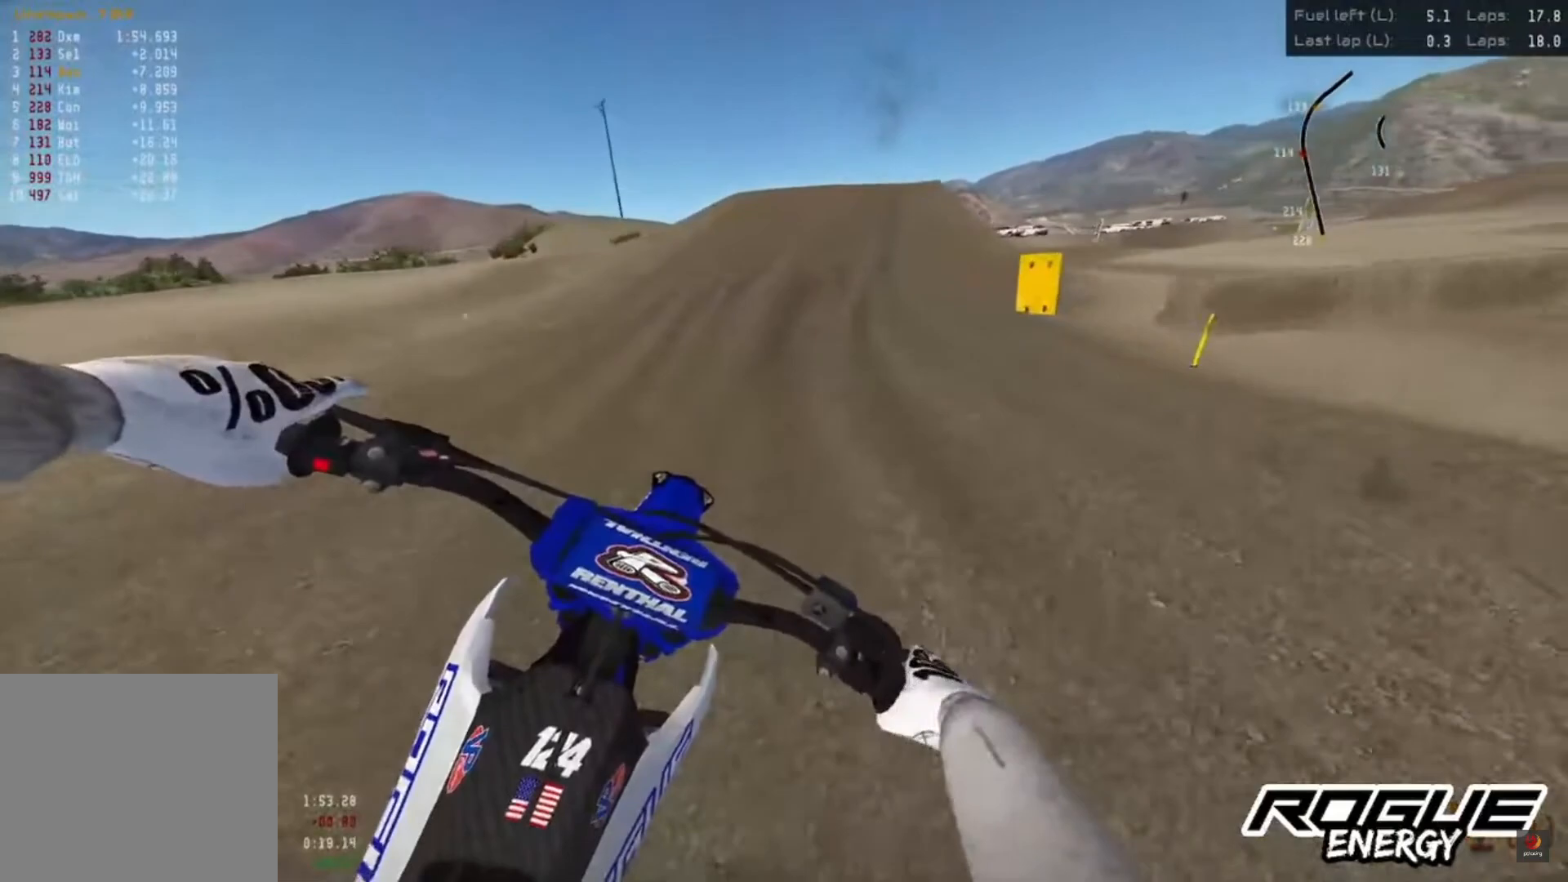
{"buttons": [], "left_stick": "center", "right_stick": "center", "events": [[50, "SQUARE", "up"], [333, "left_stick", "center"]]}
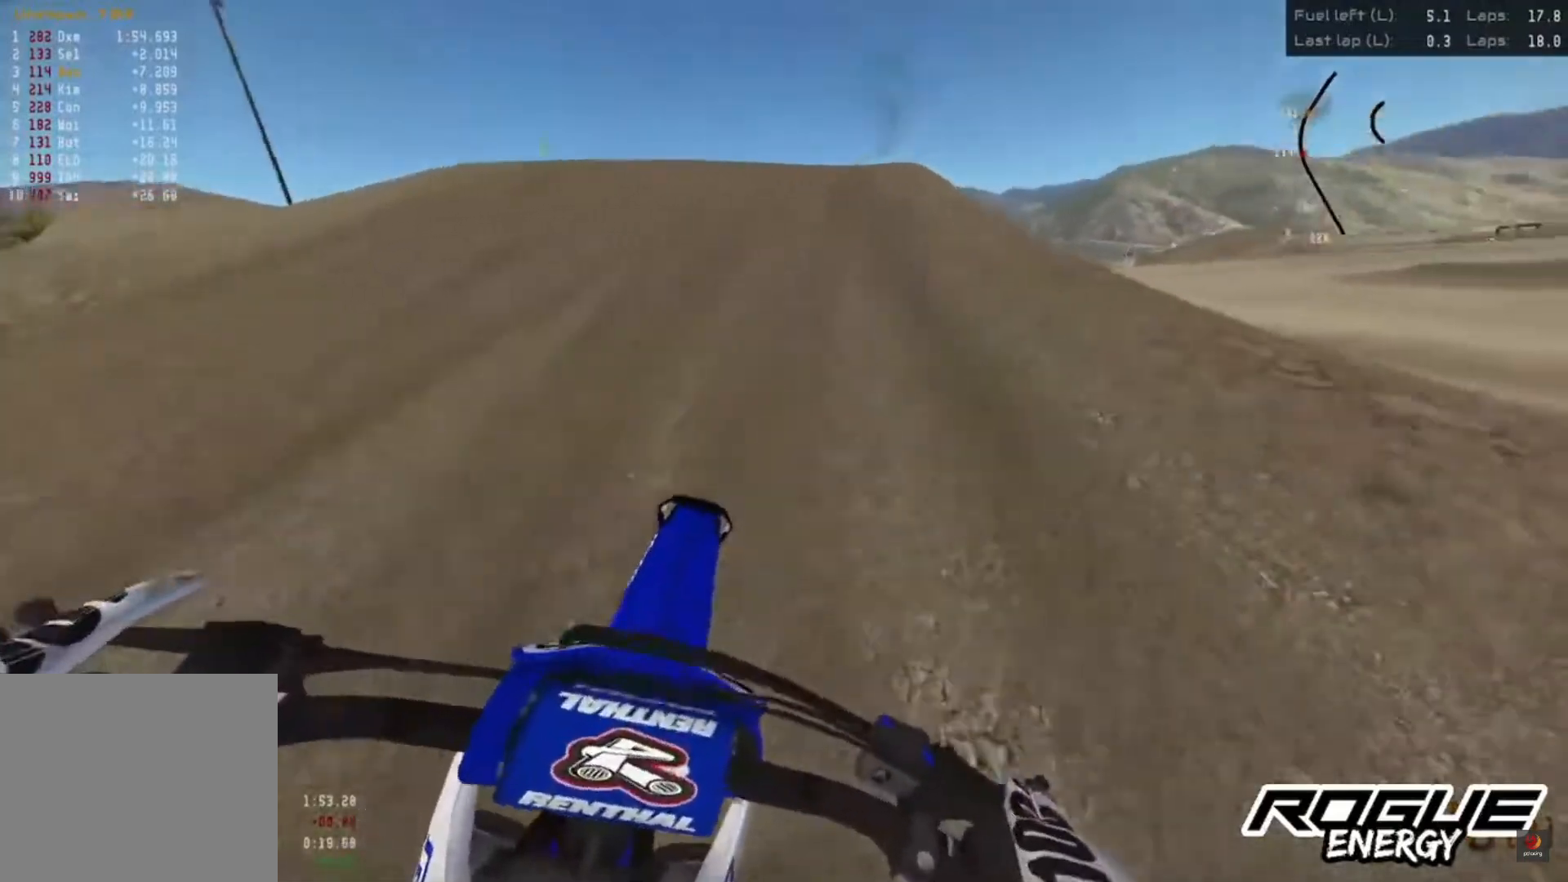
{"buttons": ["L2"], "left_stick": "center", "right_stick": "center", "events": [[67, "L2", "down"]]}
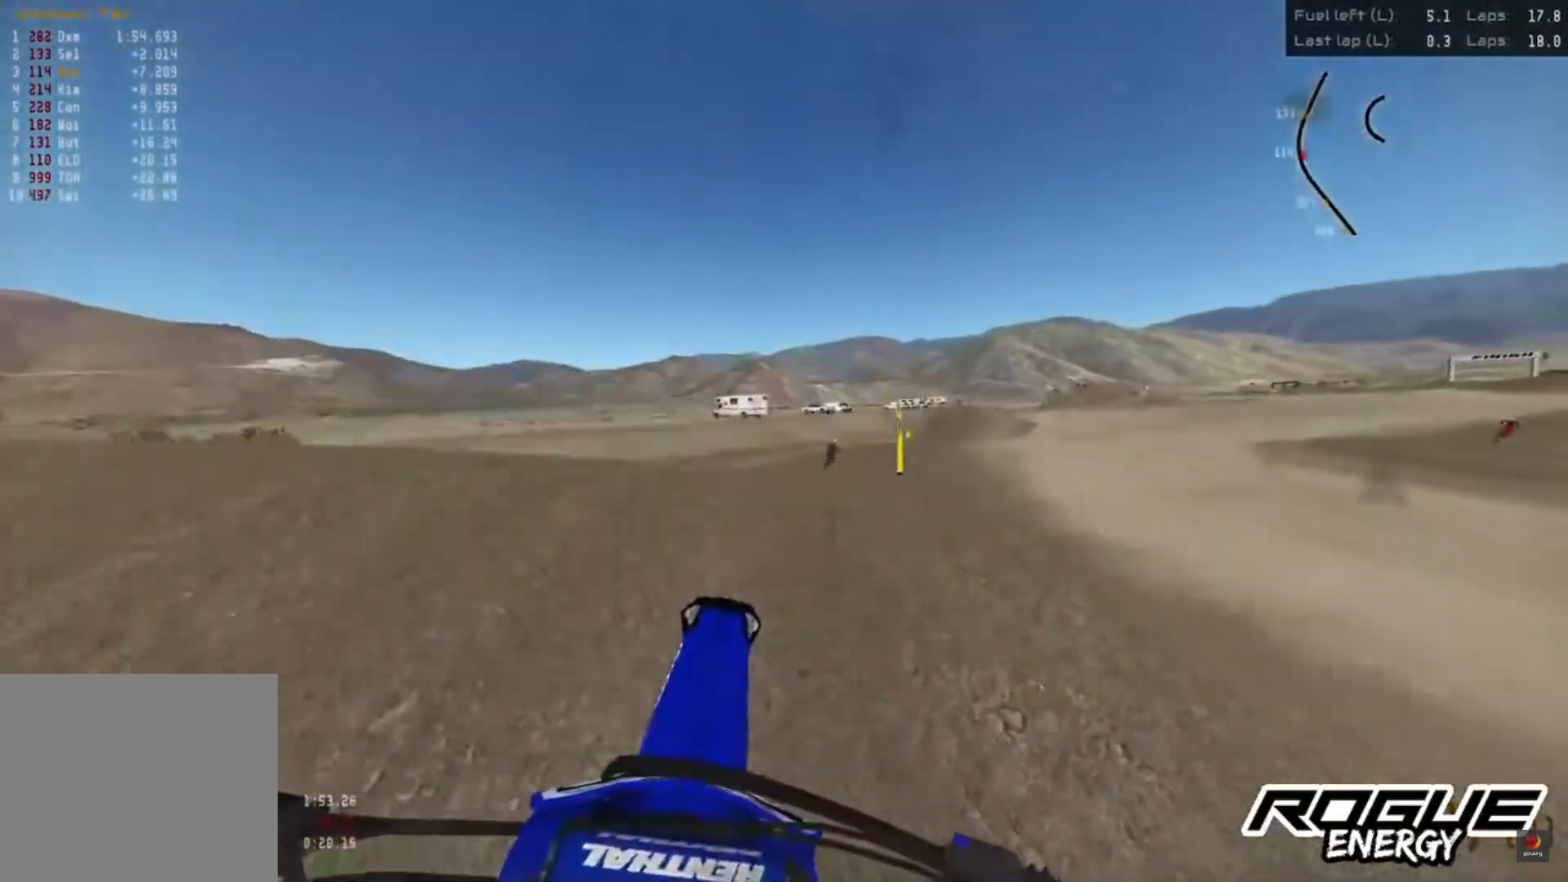
{"buttons": ["R2"], "left_stick": "center", "right_stick": "up", "events": [[133, "L2", "up"], [483, "R2", "down"], [500, "right_stick", "up"]]}
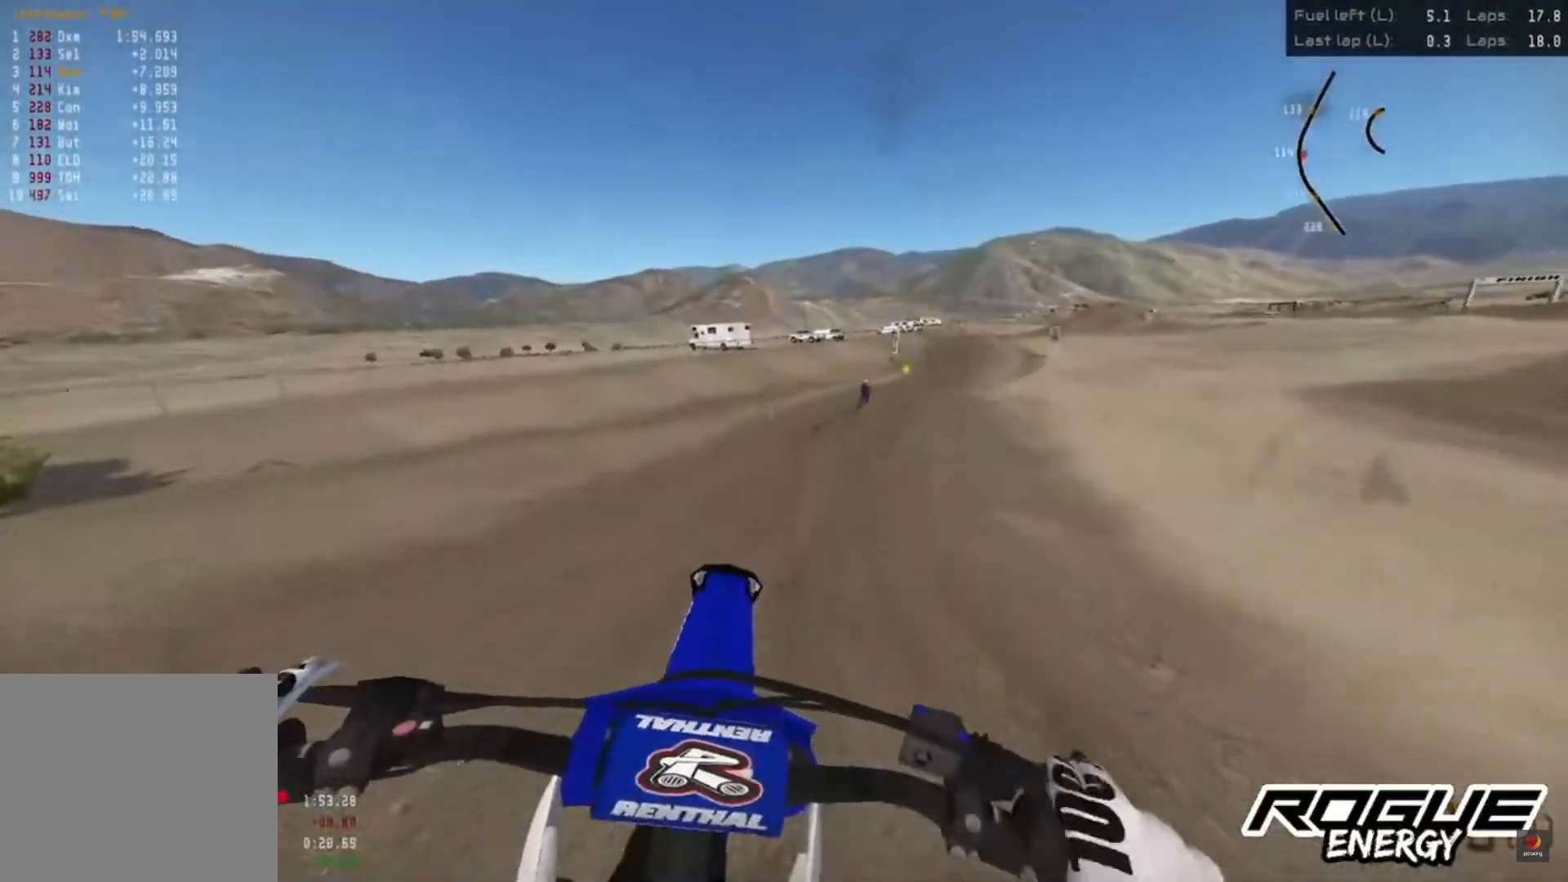
{"buttons": ["R2"], "left_stick": "center", "right_stick": "up", "events": [[267, "R2", "up"], [367, "R2", "down"]]}
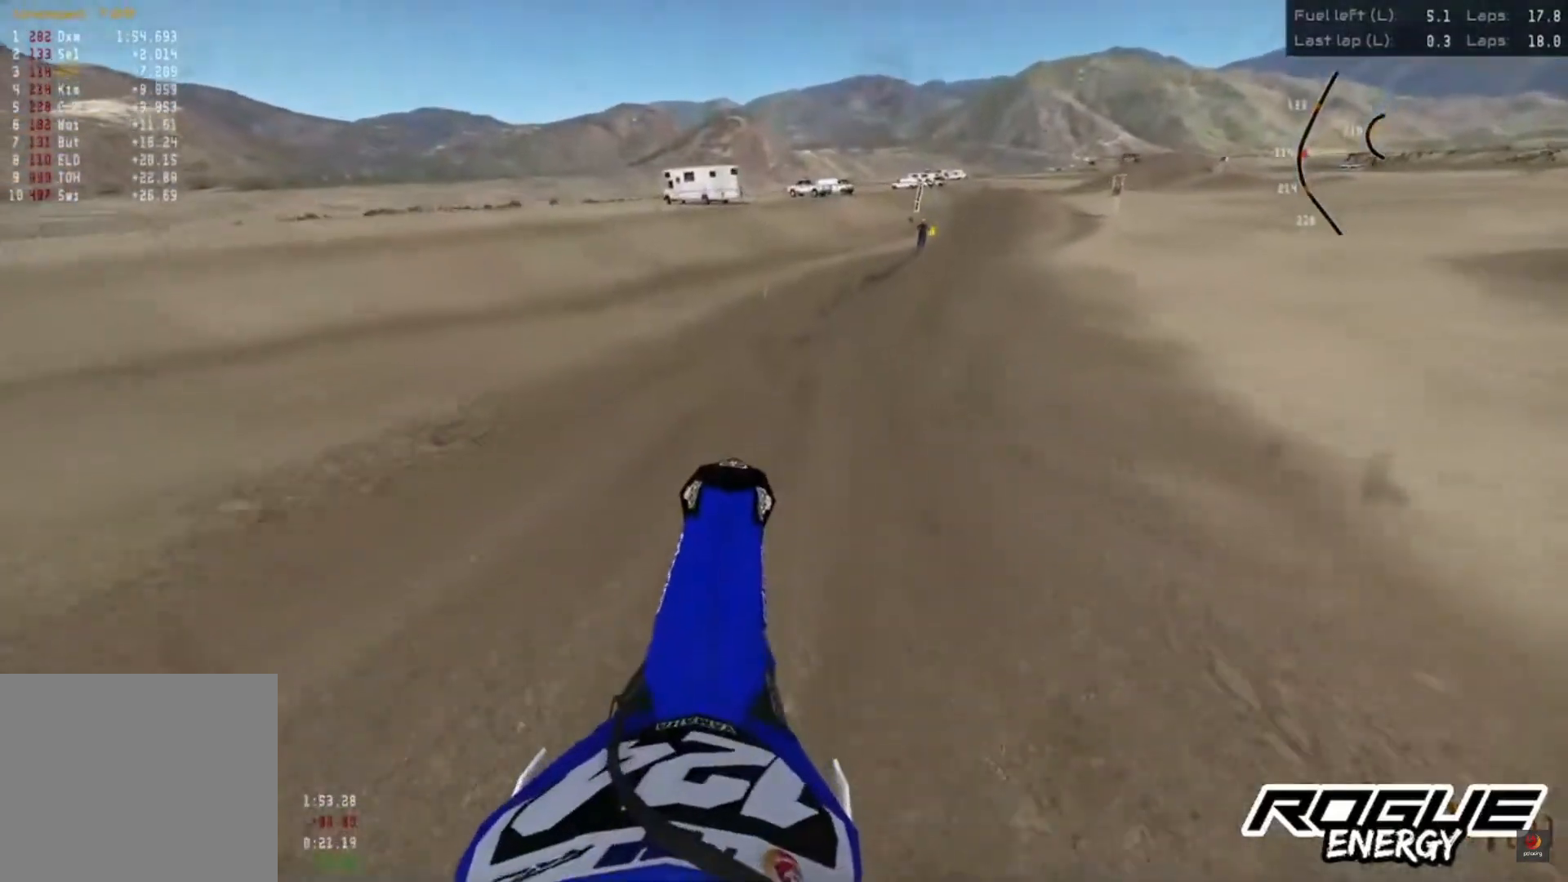
{"buttons": ["R2"], "left_stick": "center", "right_stick": "center", "events": [[317, "right_stick", "center"]]}
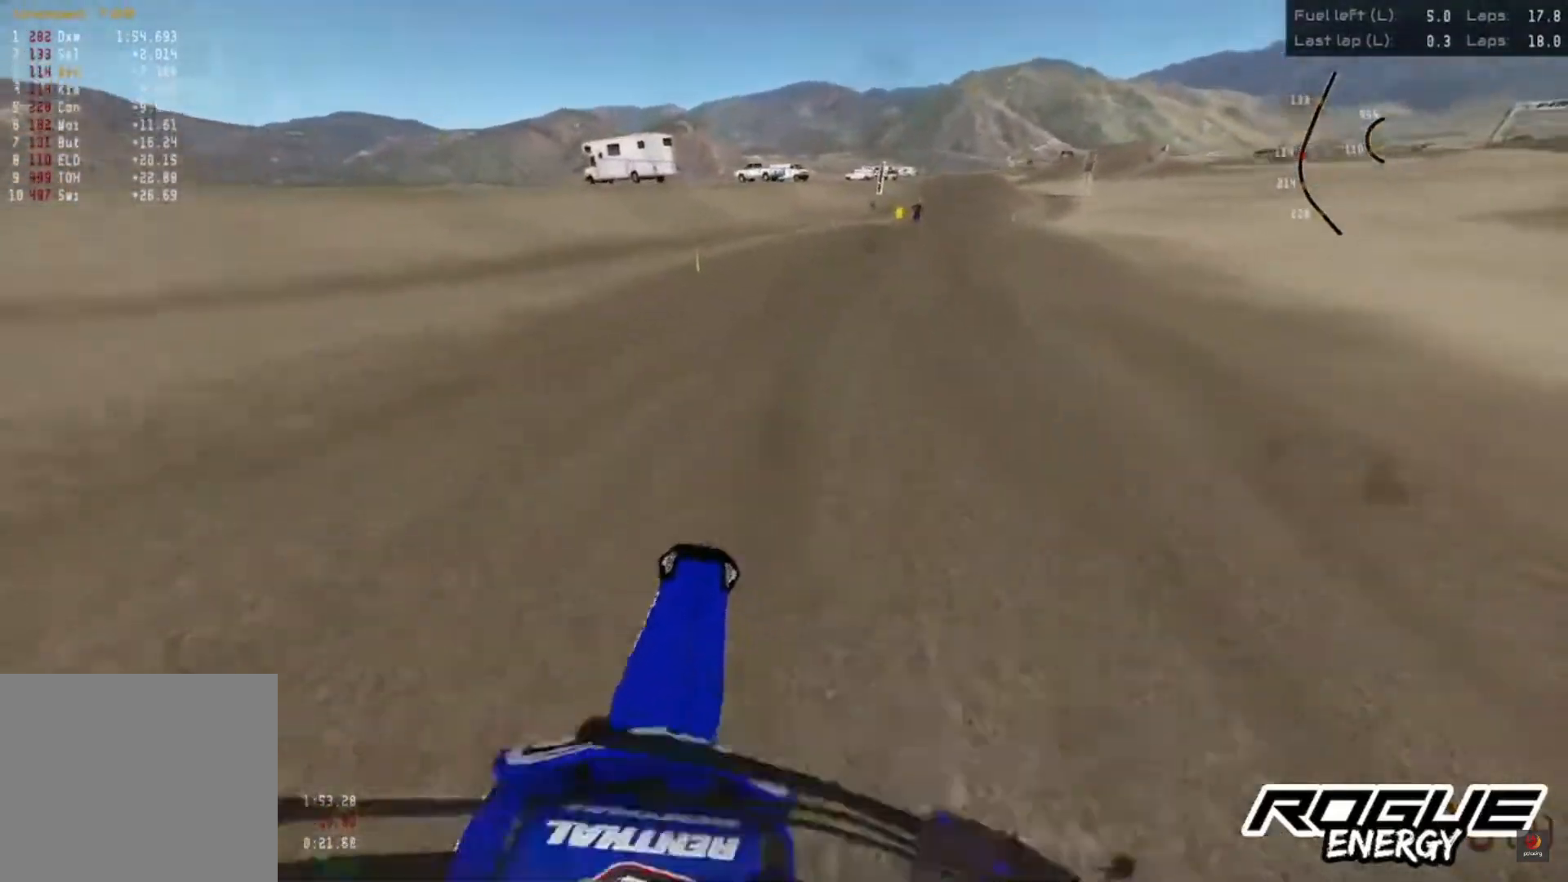
{"buttons": ["R2"], "left_stick": "up-right", "right_stick": "down", "events": [[183, "right_stick", "down"], [300, "left_stick", "up-right"]]}
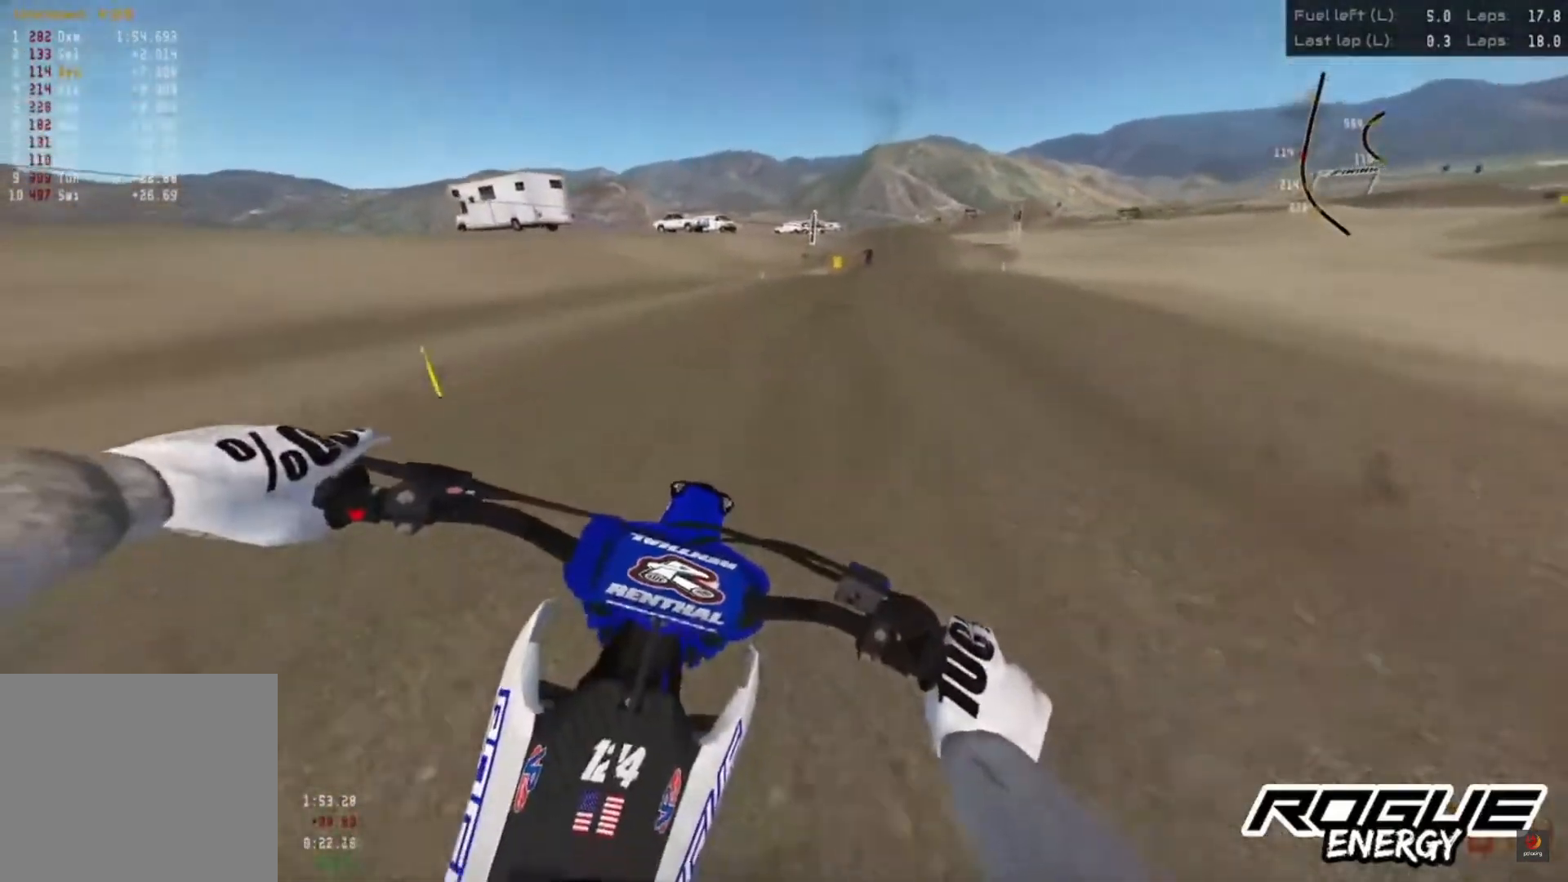
{"buttons": ["R2"], "left_stick": "up-right", "right_stick": "down", "events": []}
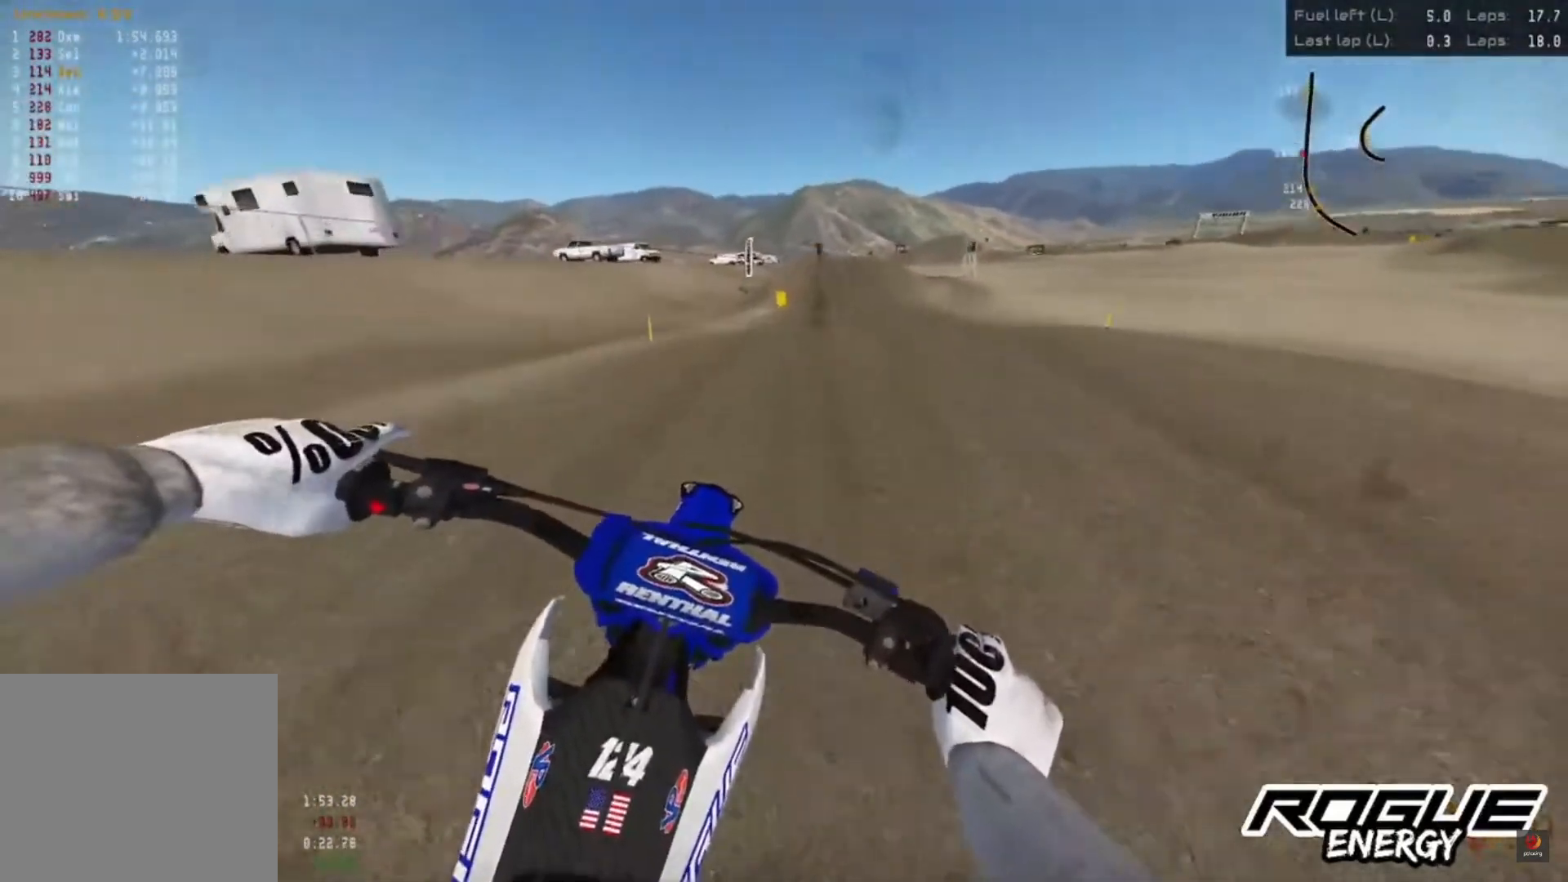
{"buttons": ["CROSS", "R2"], "left_stick": "center", "right_stick": "center", "events": [[383, "right_stick", "center"], [400, "left_stick", "center"], [450, "CROSS", "down"]]}
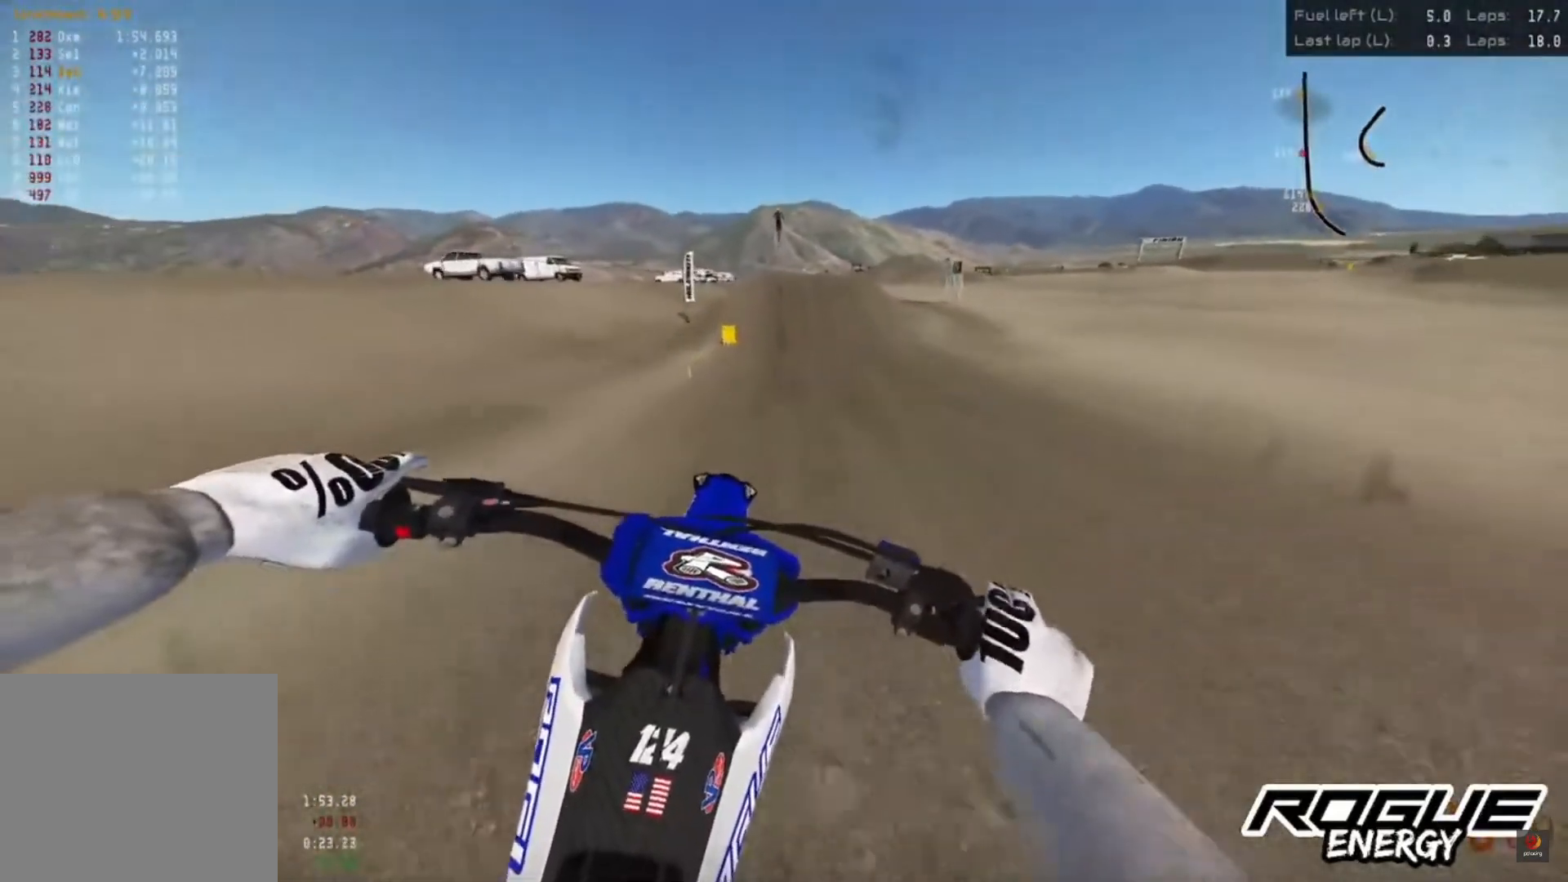
{"buttons": ["R2"], "left_stick": "center", "right_stick": "down", "events": [[33, "CROSS", "up"], [233, "left_stick", "left"], [350, "right_stick", "down"], [433, "left_stick", "center"]]}
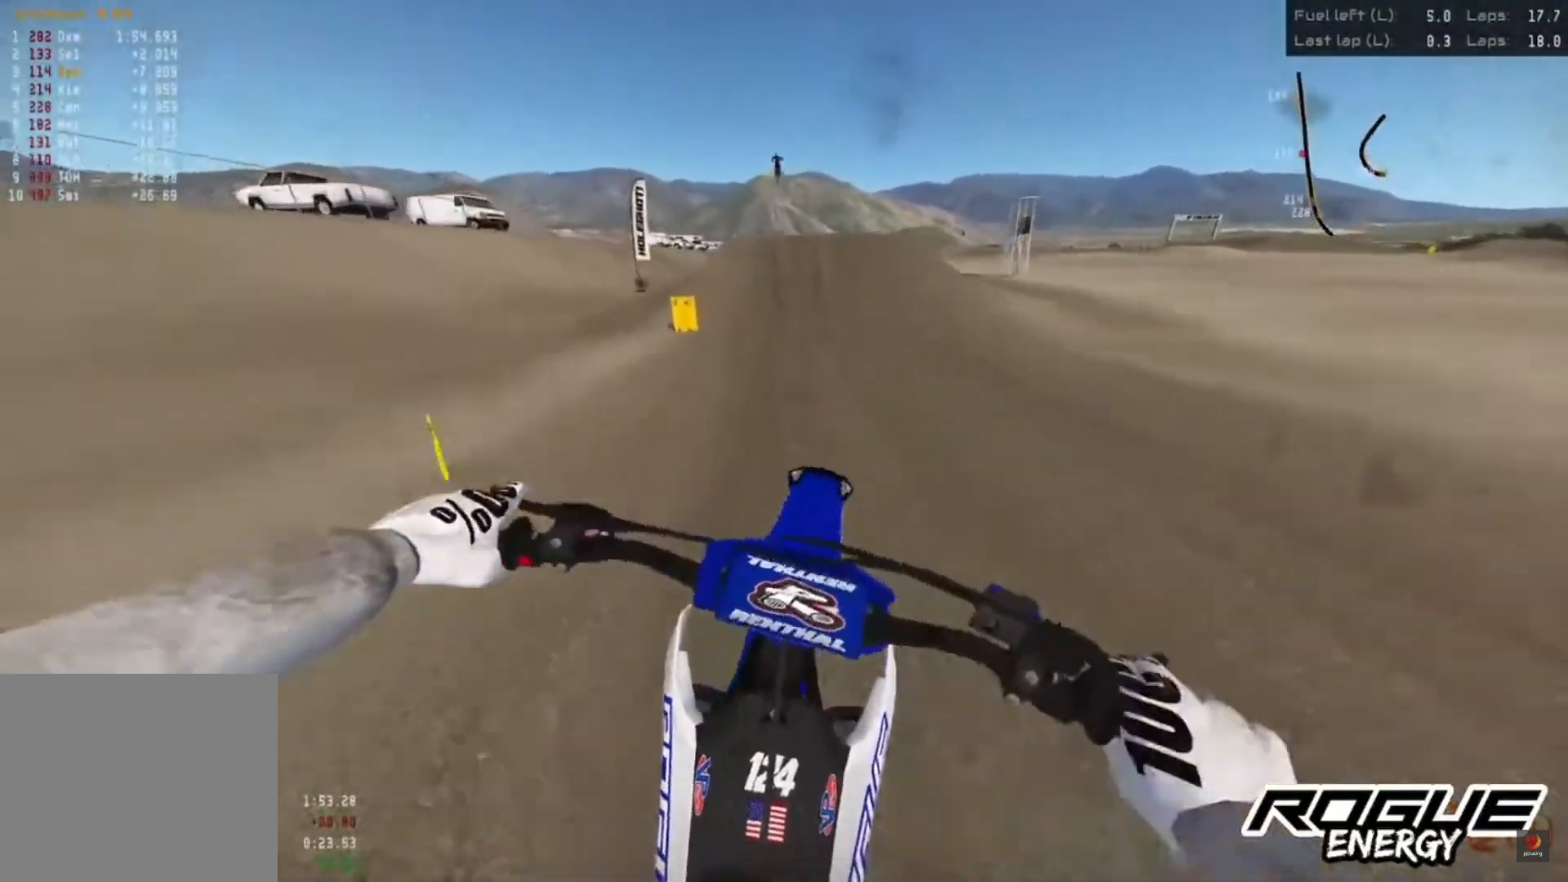
{"buttons": ["R2"], "left_stick": "center", "right_stick": "down", "events": []}
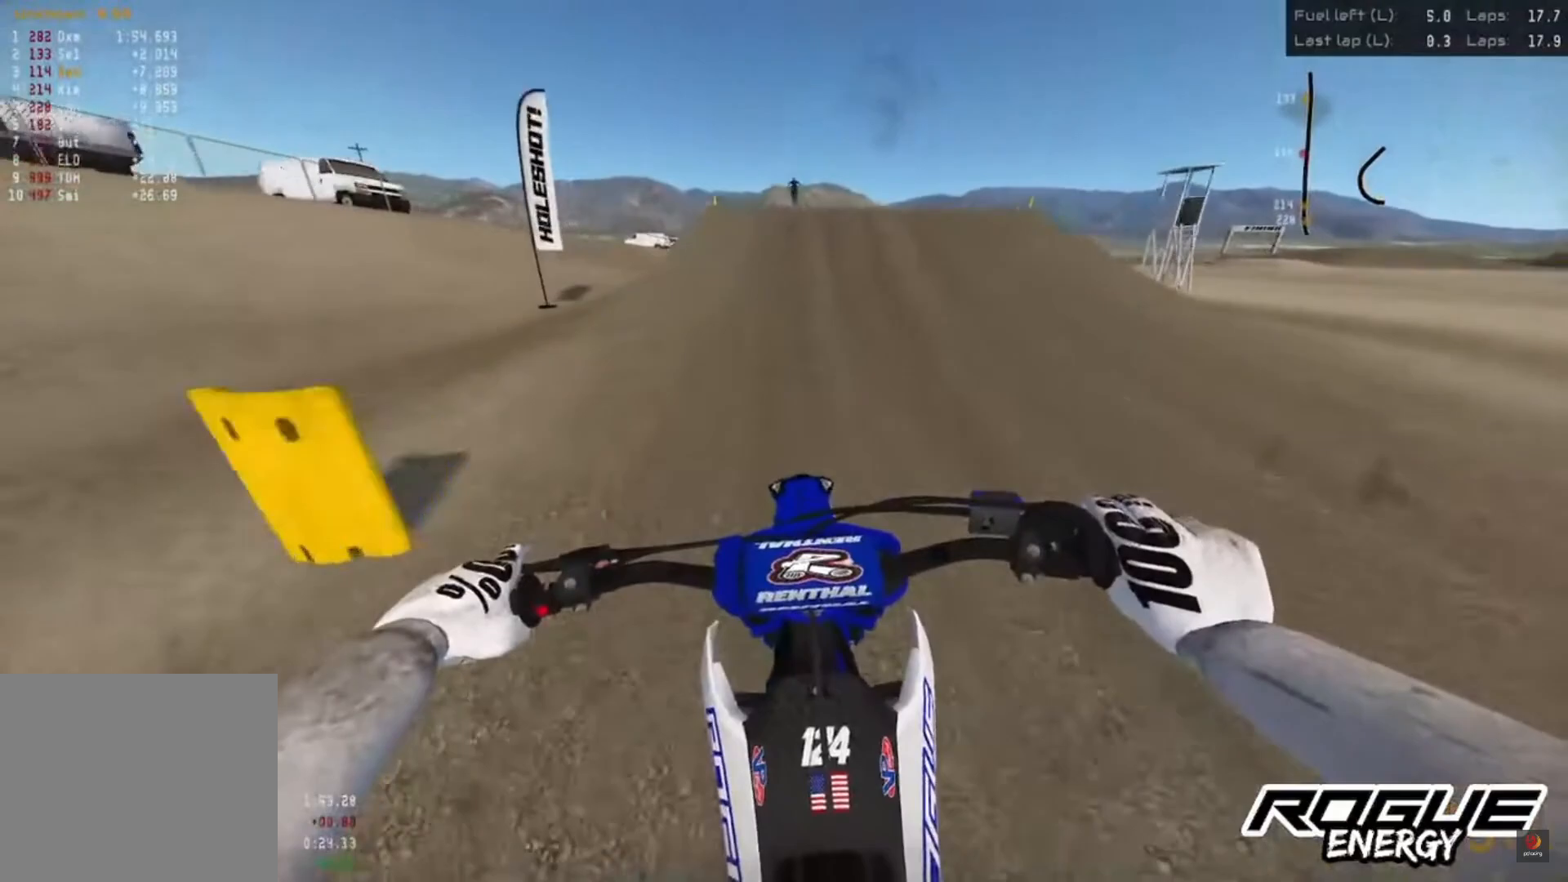
{"buttons": ["R2"], "left_stick": "center", "right_stick": "down", "events": []}